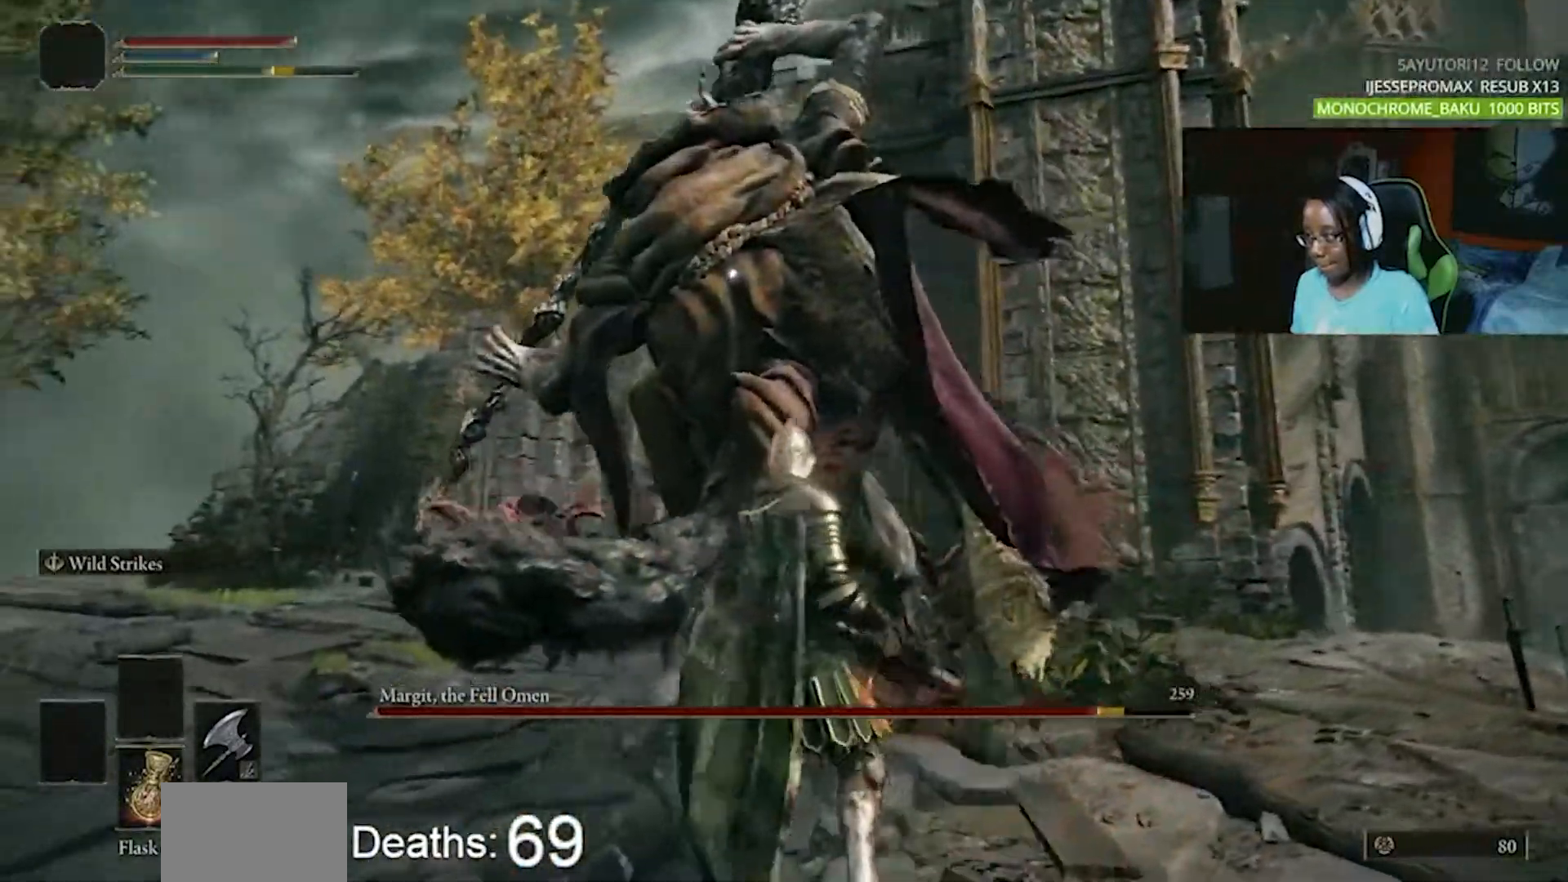
Gameplay with a controller (PlayStation layout); each line is a JSON object with the inputs held at the frame after it. "events" lists button and stick changes between this image and that frame as [ms after this image, input, new state], when the widget could be followed in between. Not read: L1 L3 R1 R3.
{"buttons": [], "events": [[133, "CIRCLE", "down"], [267, "CIRCLE", "up"]]}
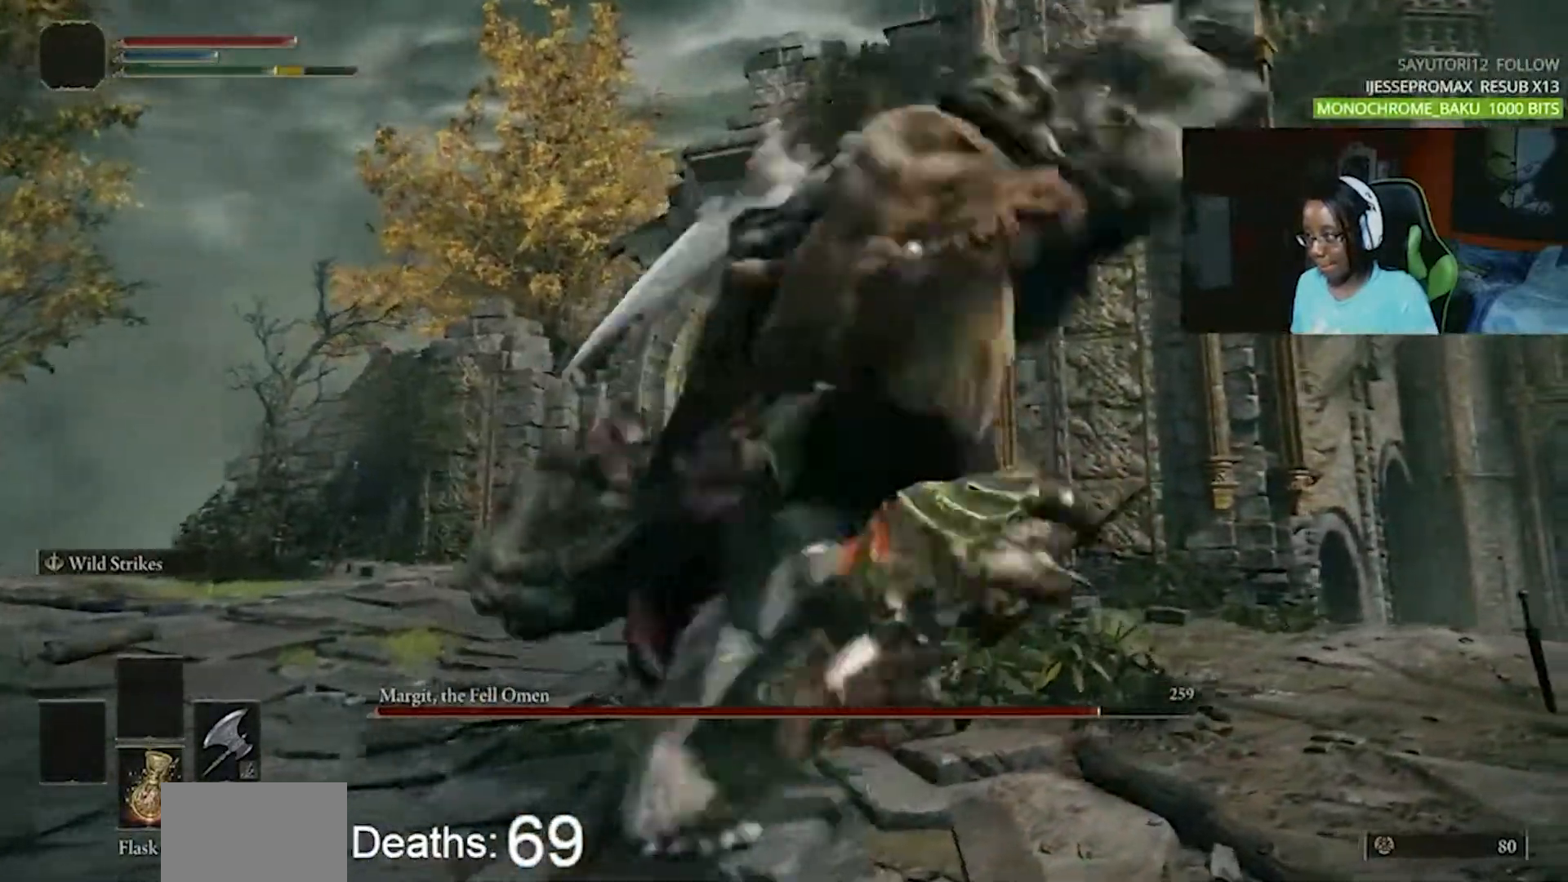
{"buttons": [], "events": []}
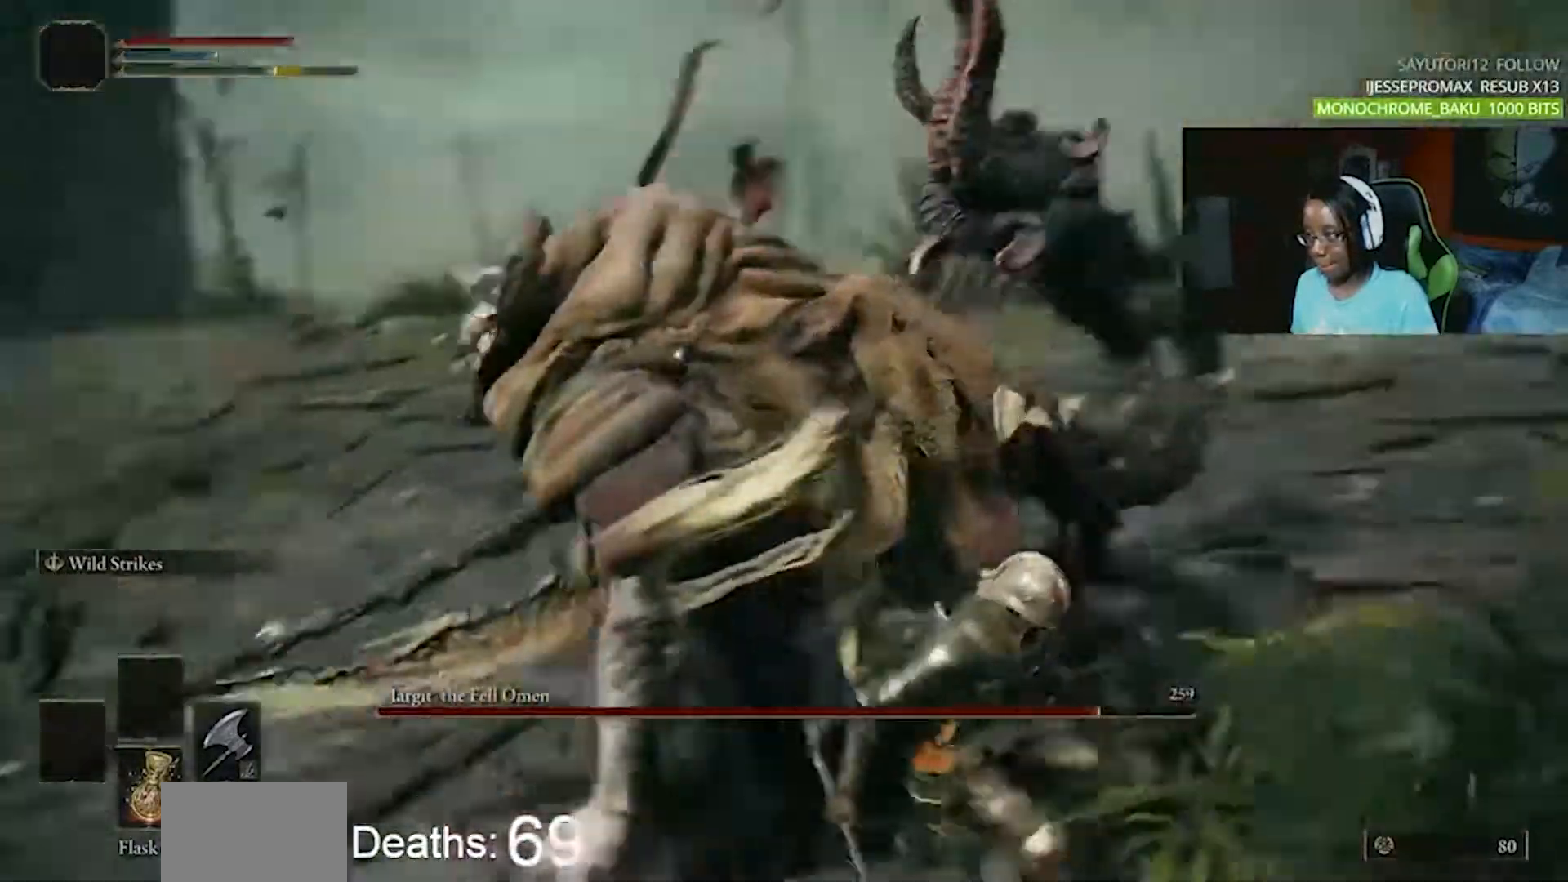
{"buttons": [], "events": []}
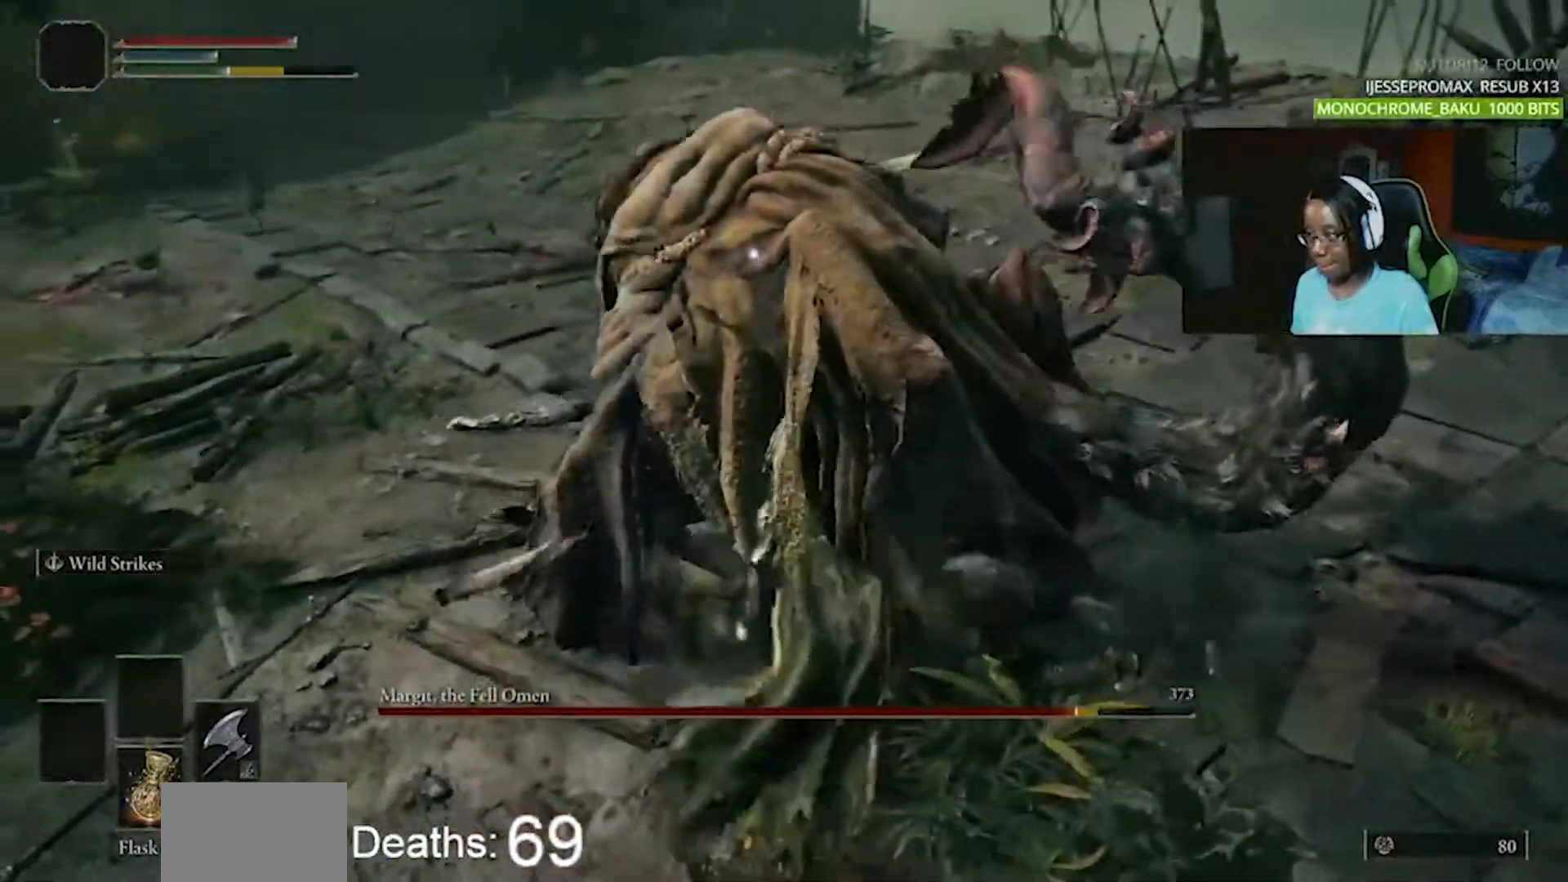
{"buttons": [], "events": []}
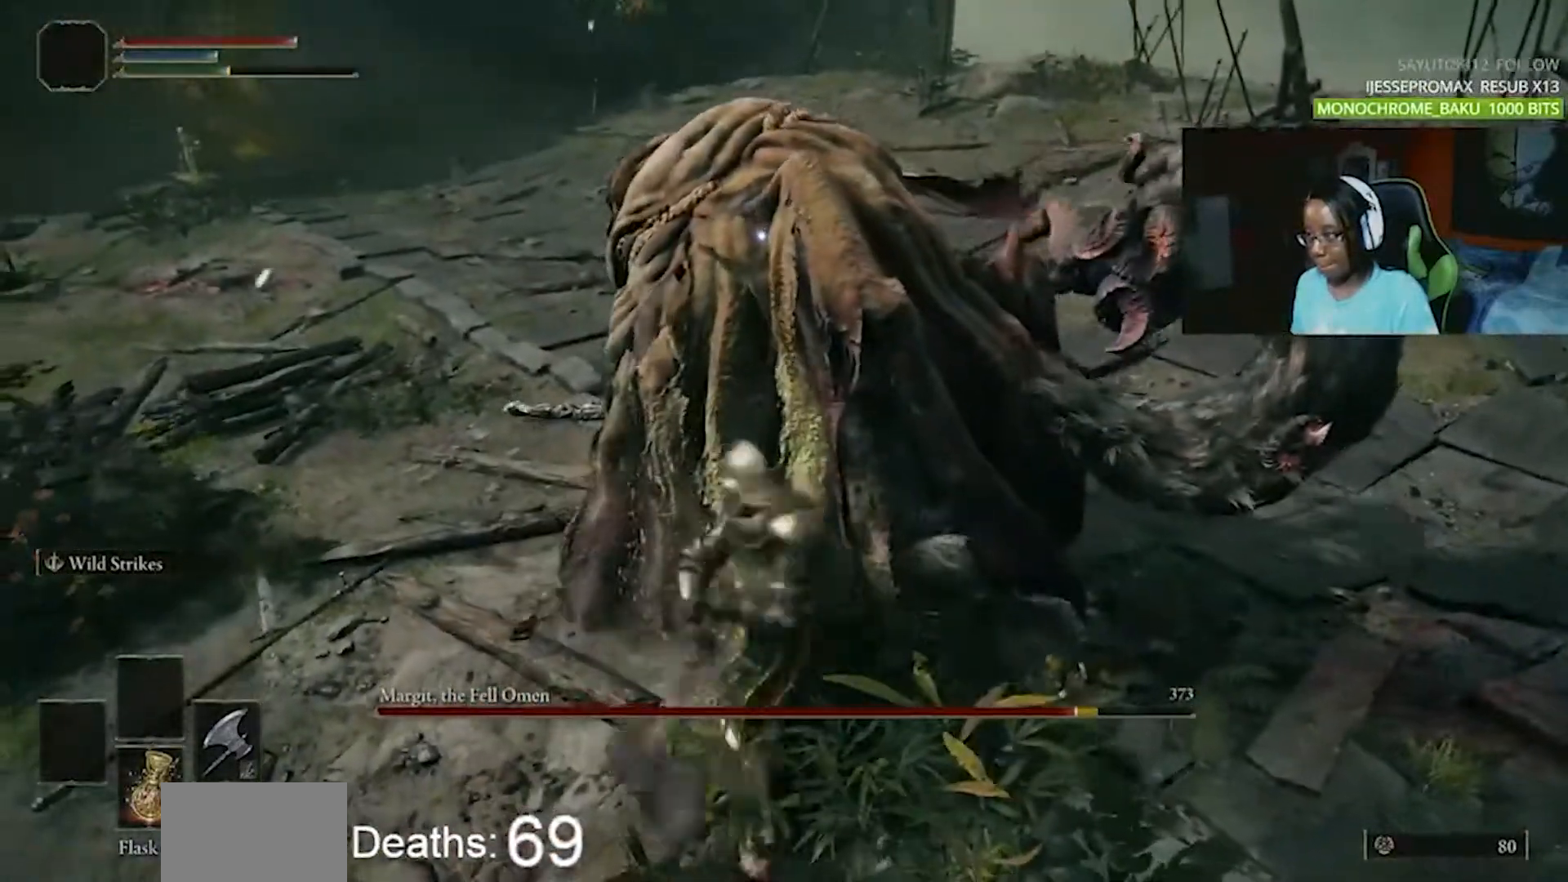
{"buttons": [], "events": []}
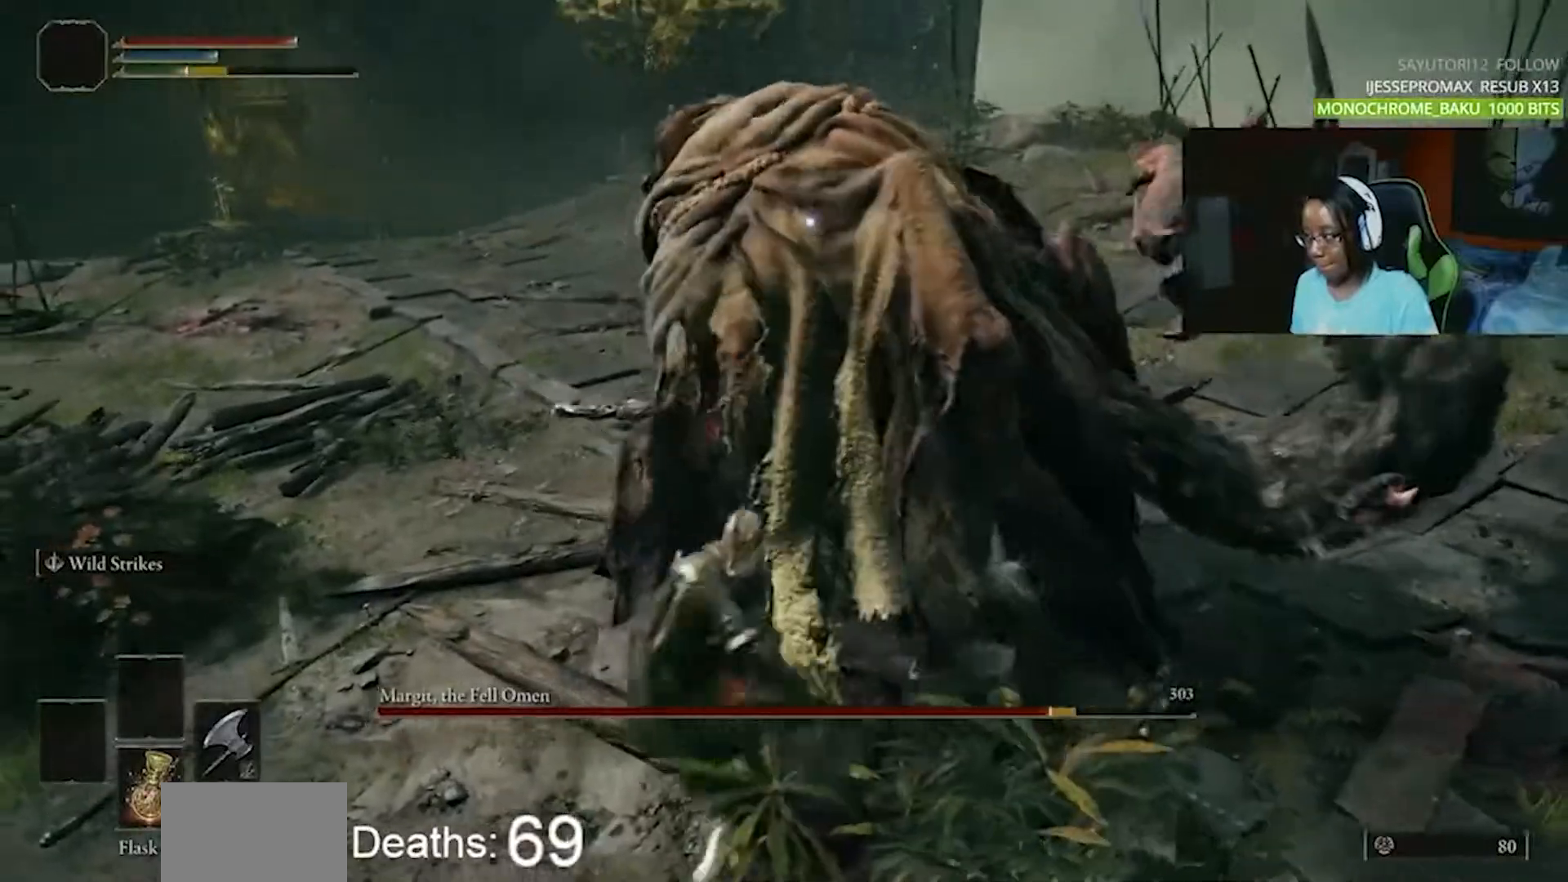
{"buttons": [], "events": []}
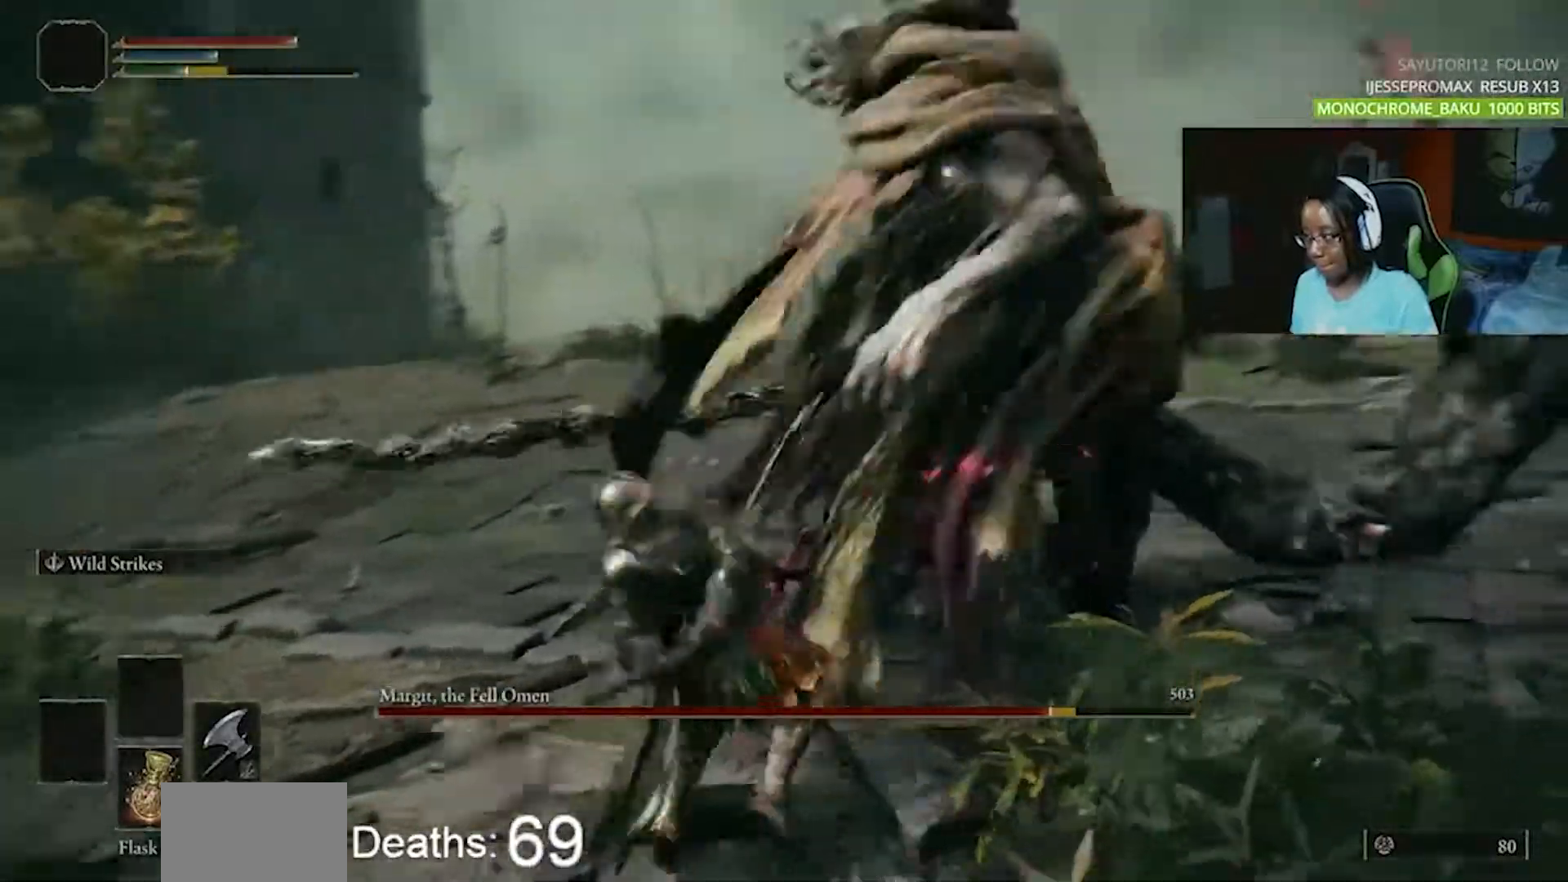
{"buttons": [], "events": []}
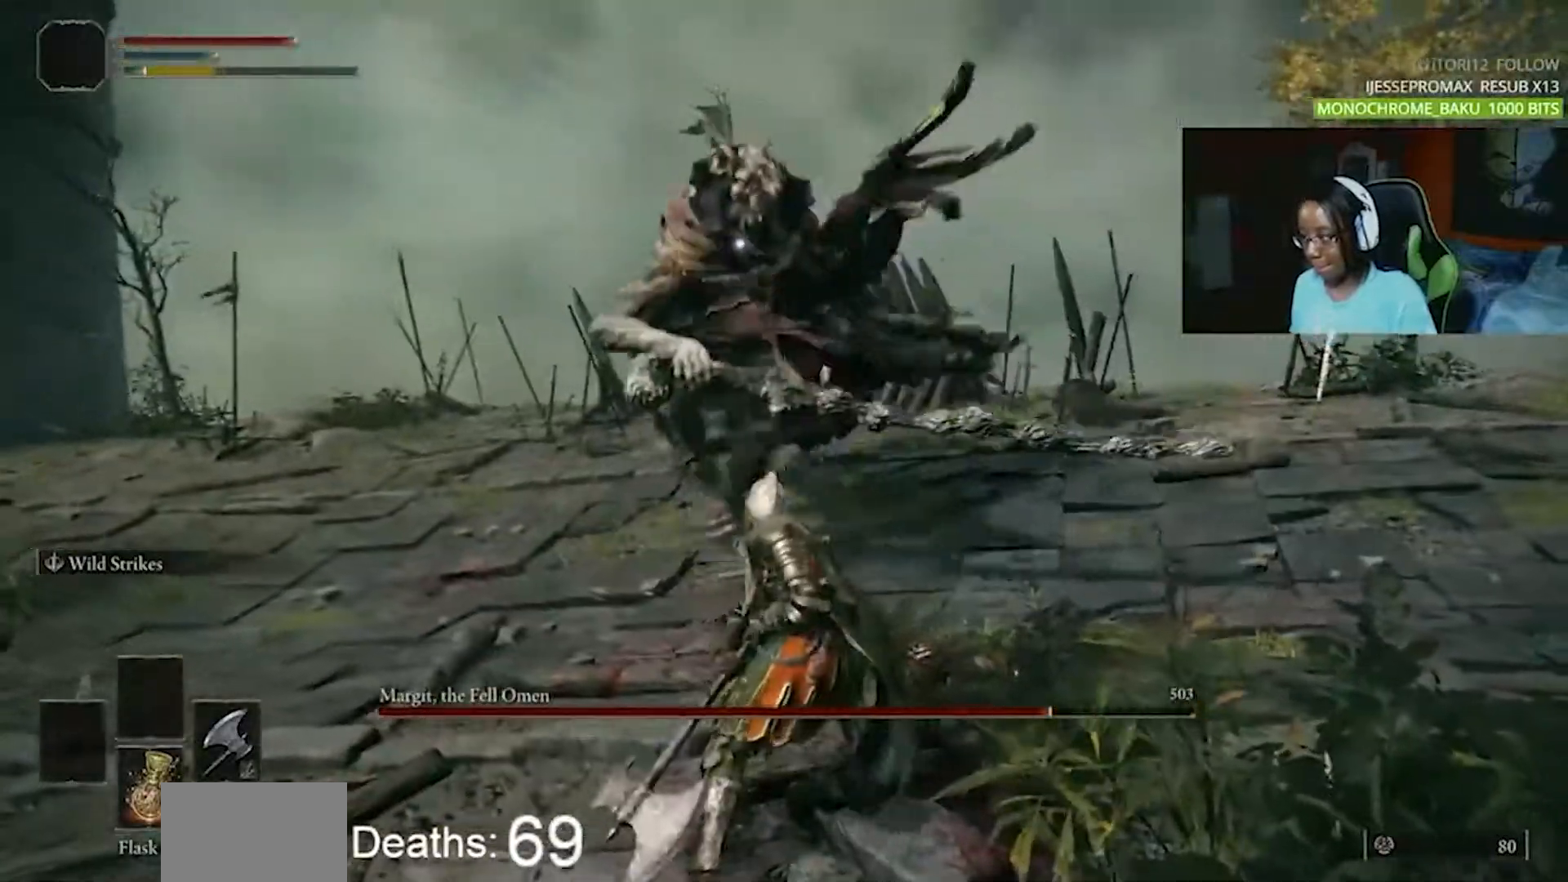
{"buttons": [], "events": []}
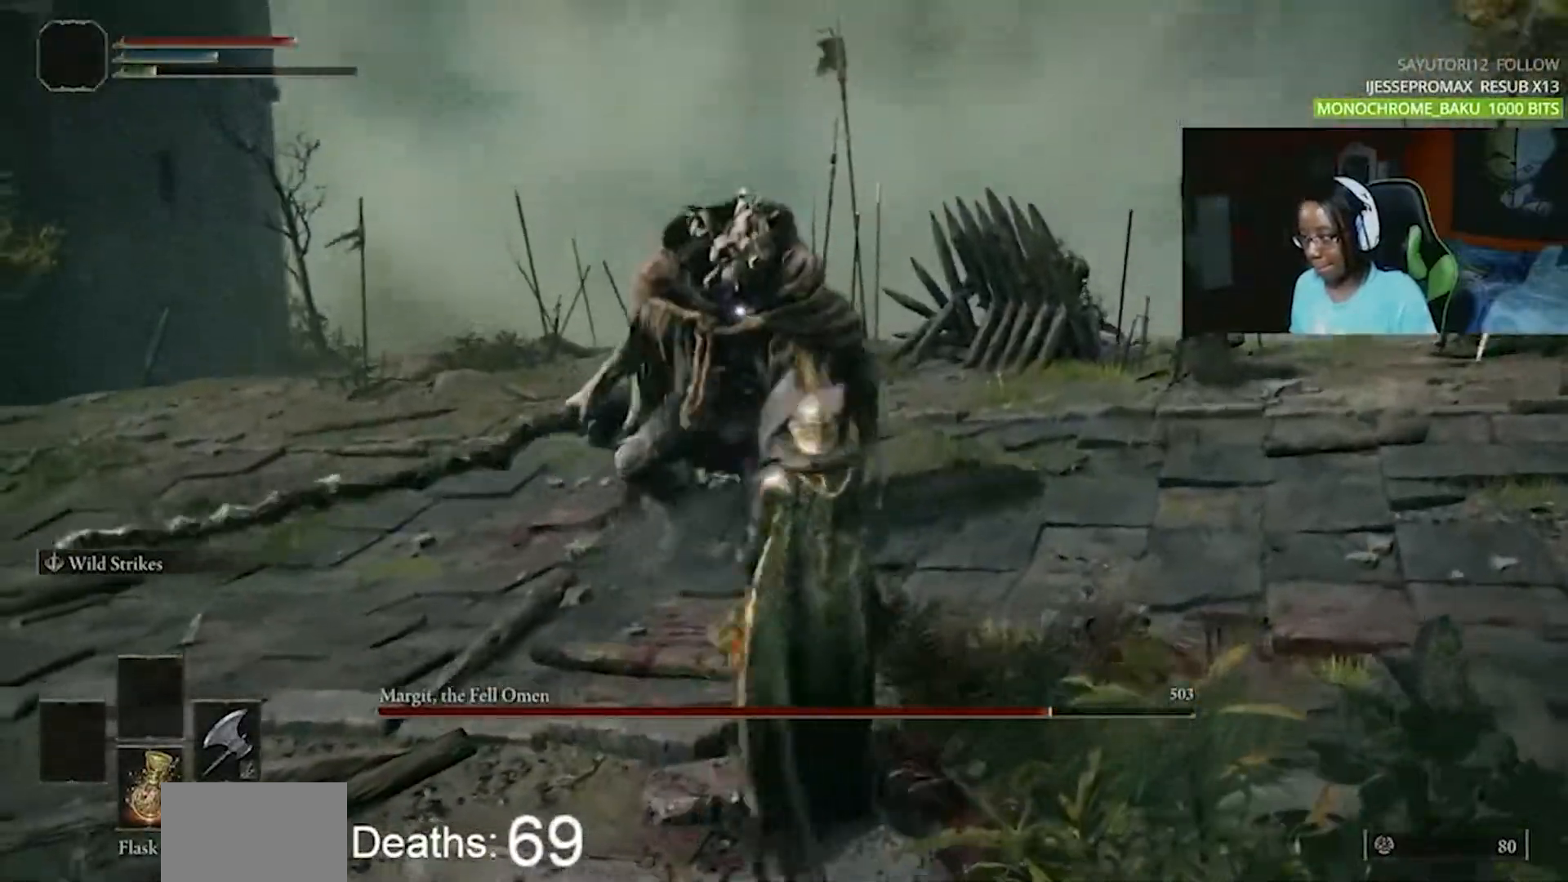
{"buttons": [], "events": []}
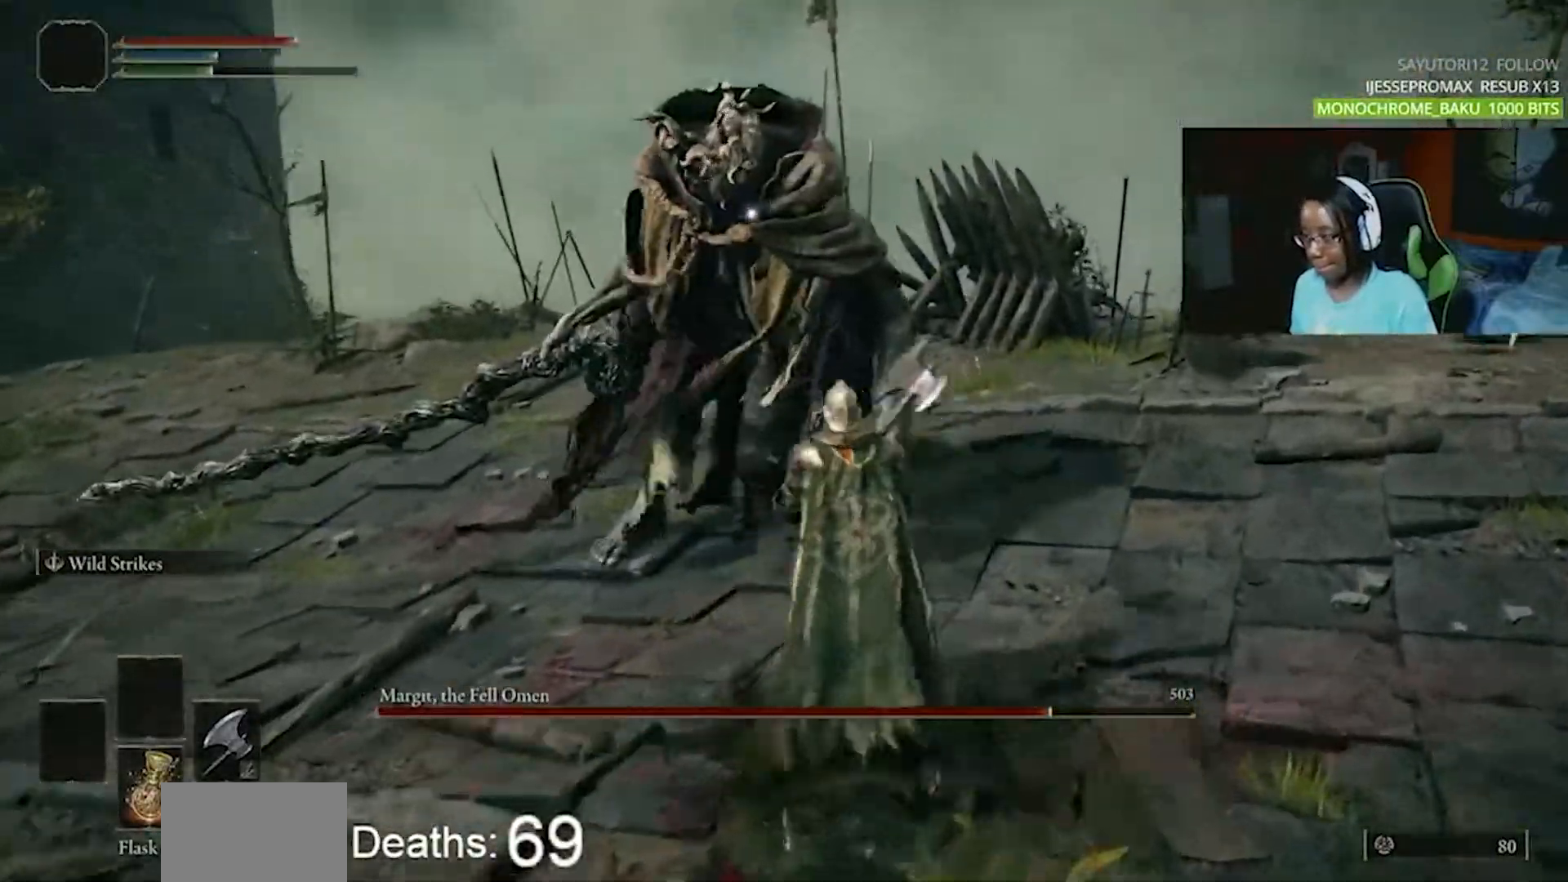
{"buttons": [], "events": []}
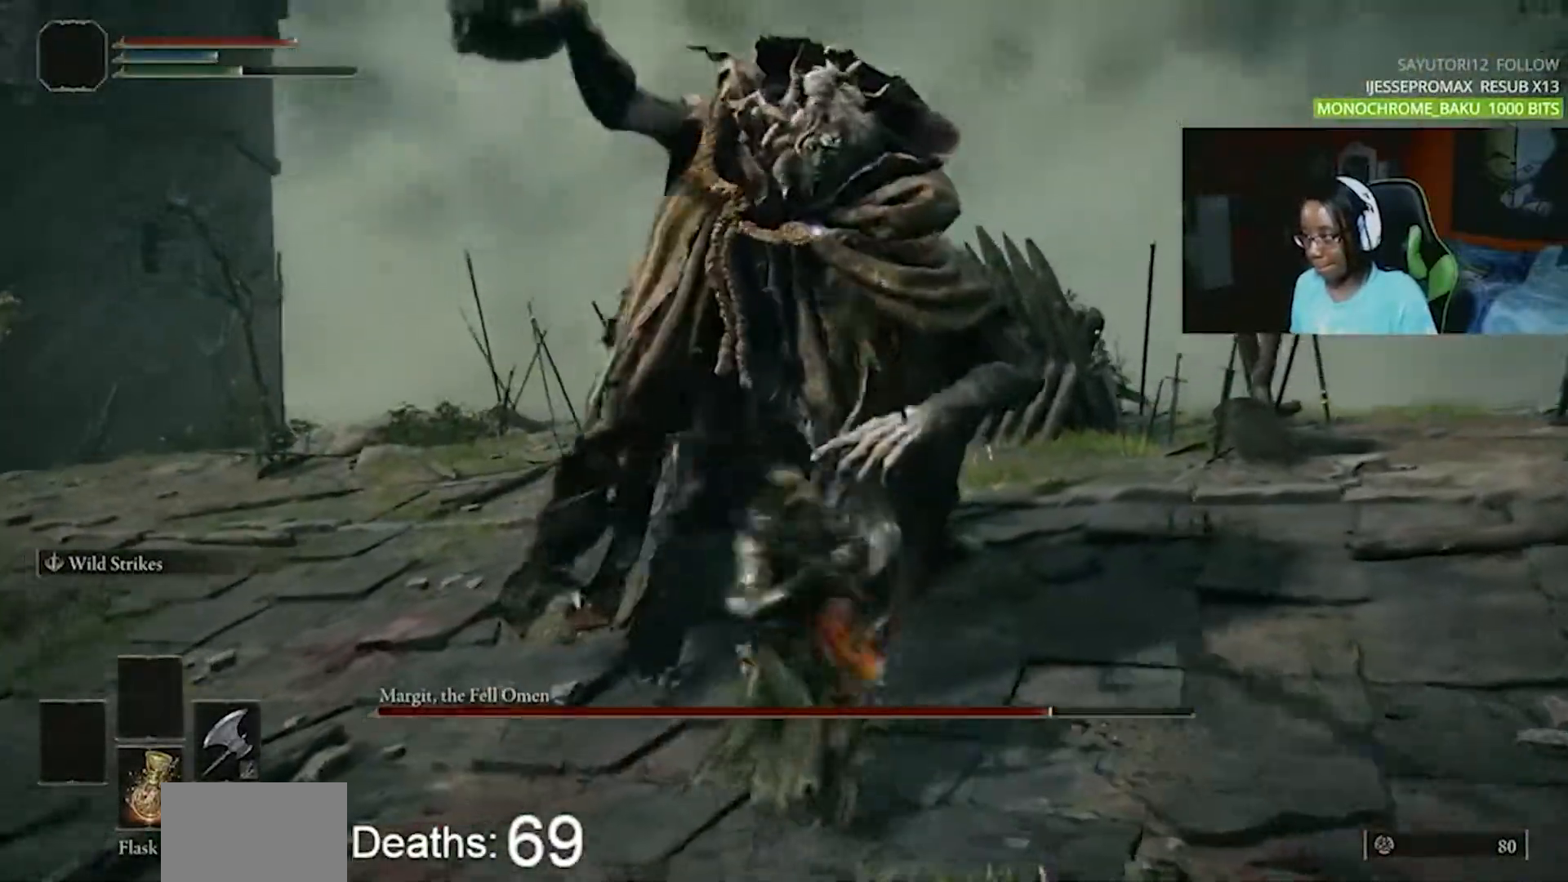
{"buttons": ["CIRCLE"], "events": [[483, "CIRCLE", "down"]]}
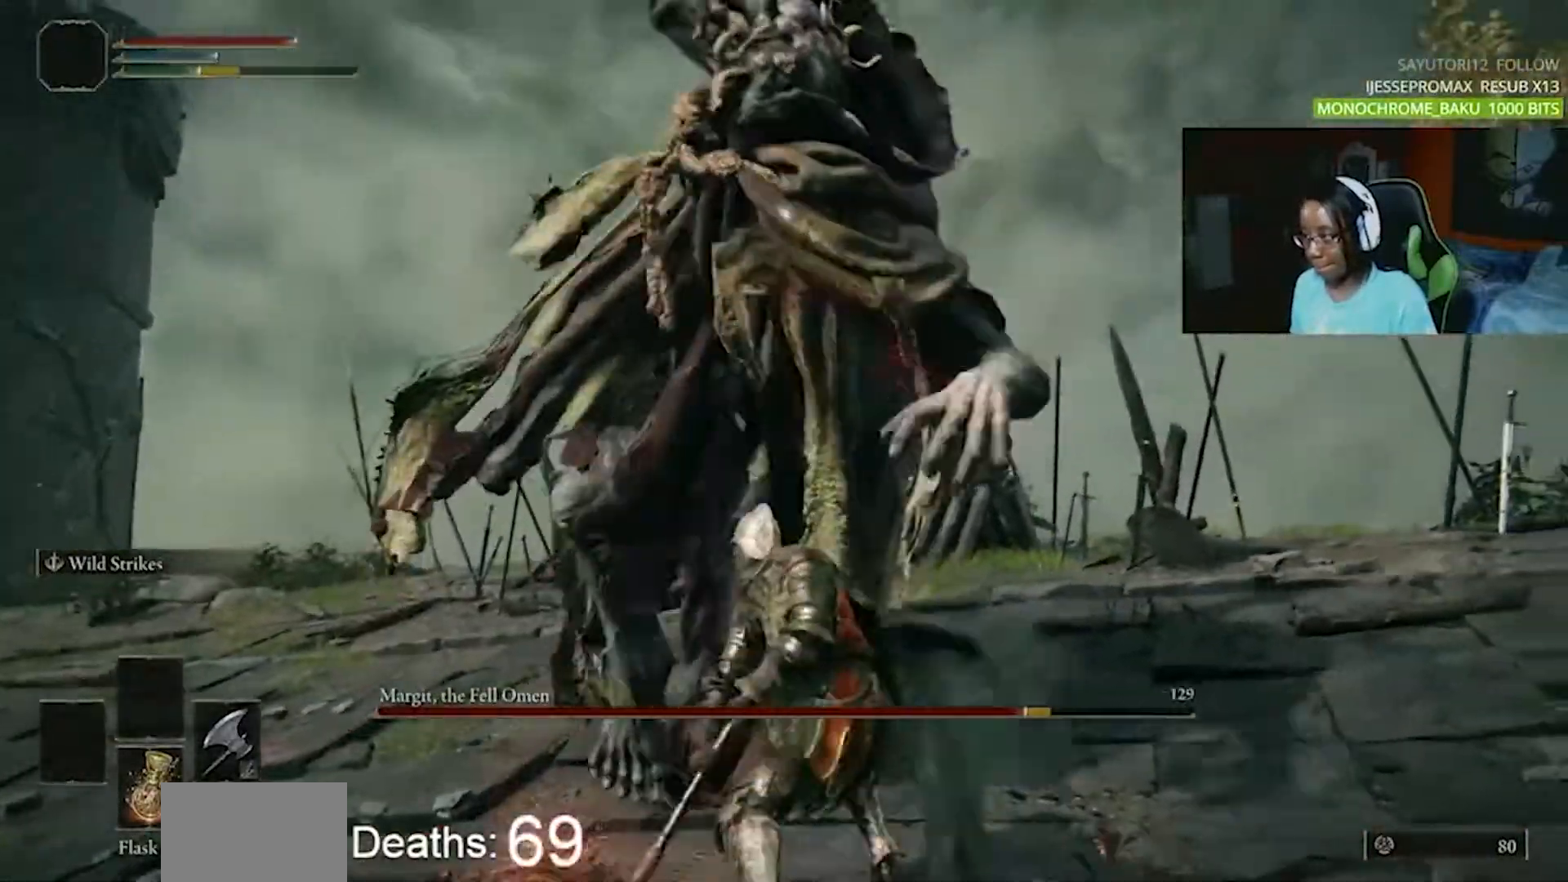
{"buttons": [], "events": [[100, "CIRCLE", "up"]]}
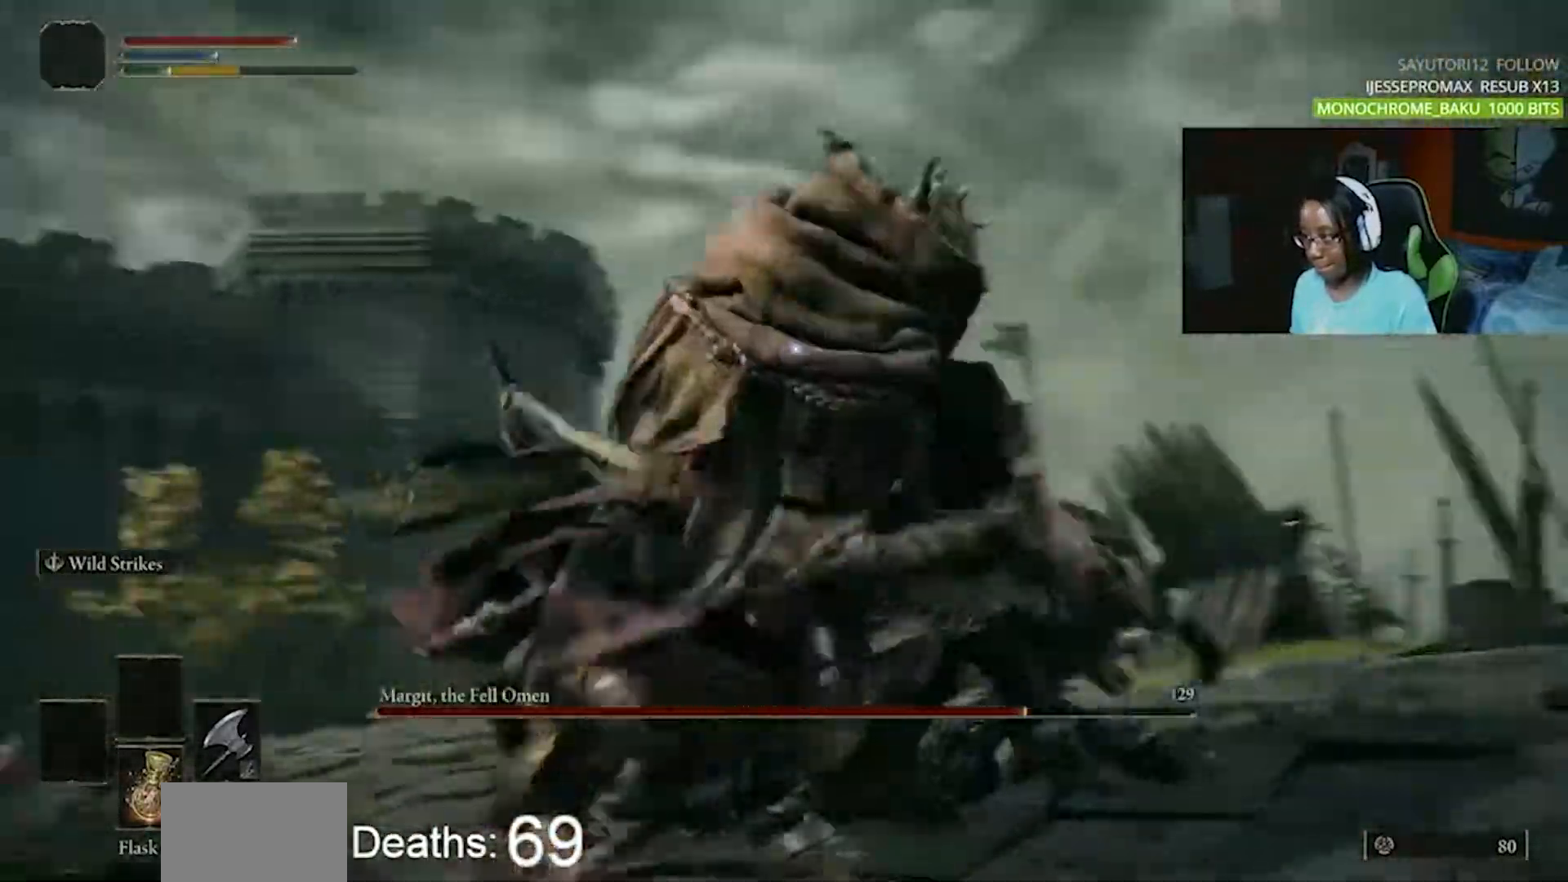
{"buttons": [], "events": []}
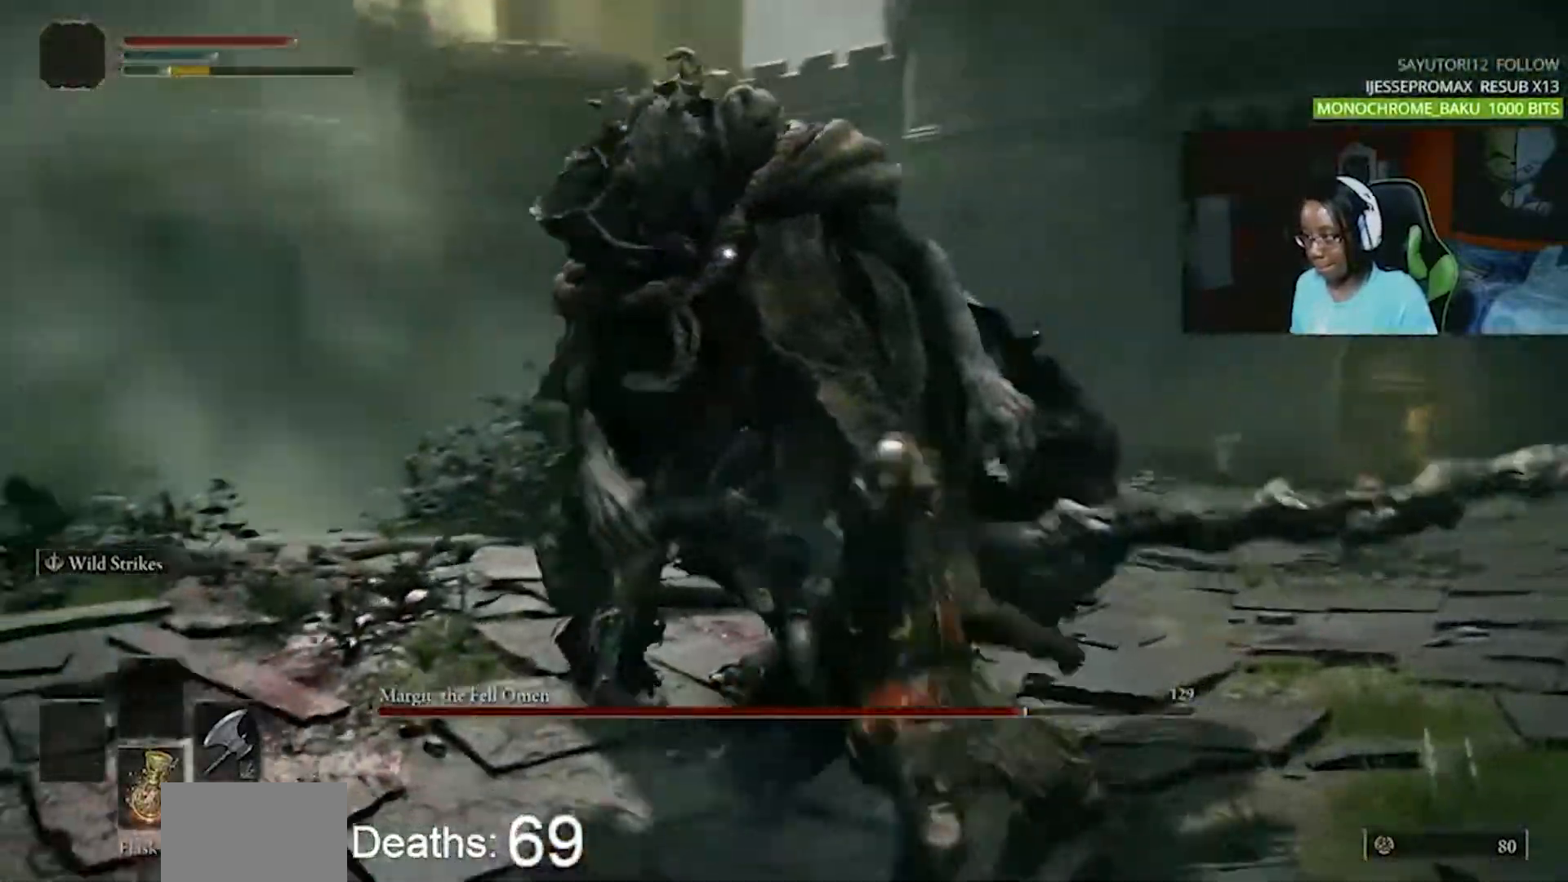
{"buttons": [], "events": []}
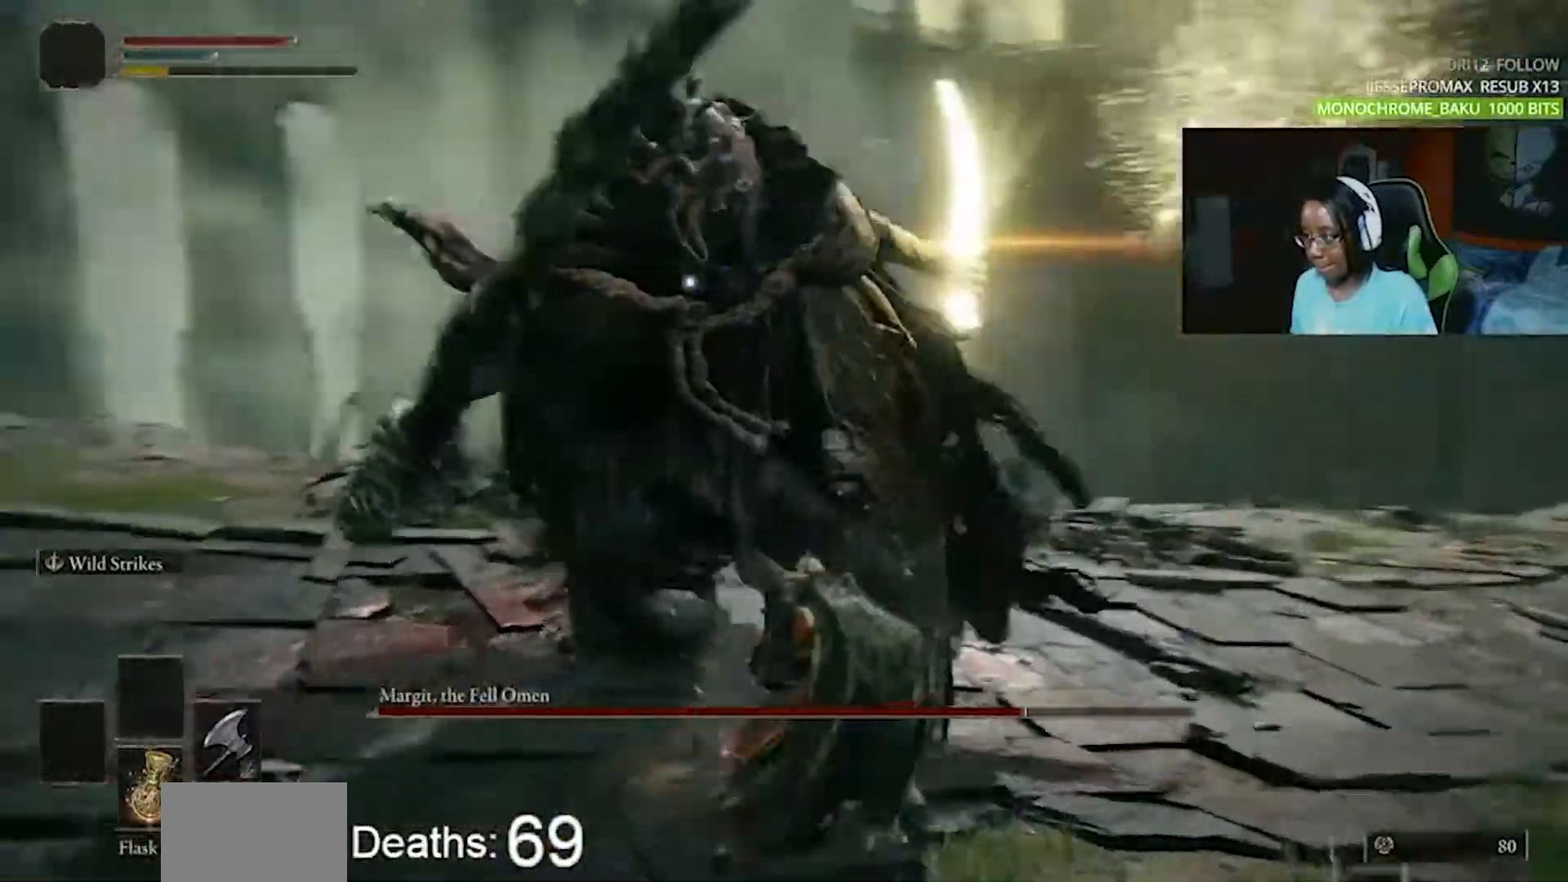
{"buttons": [], "events": [[83, "CIRCLE", "down"], [183, "CIRCLE", "up"]]}
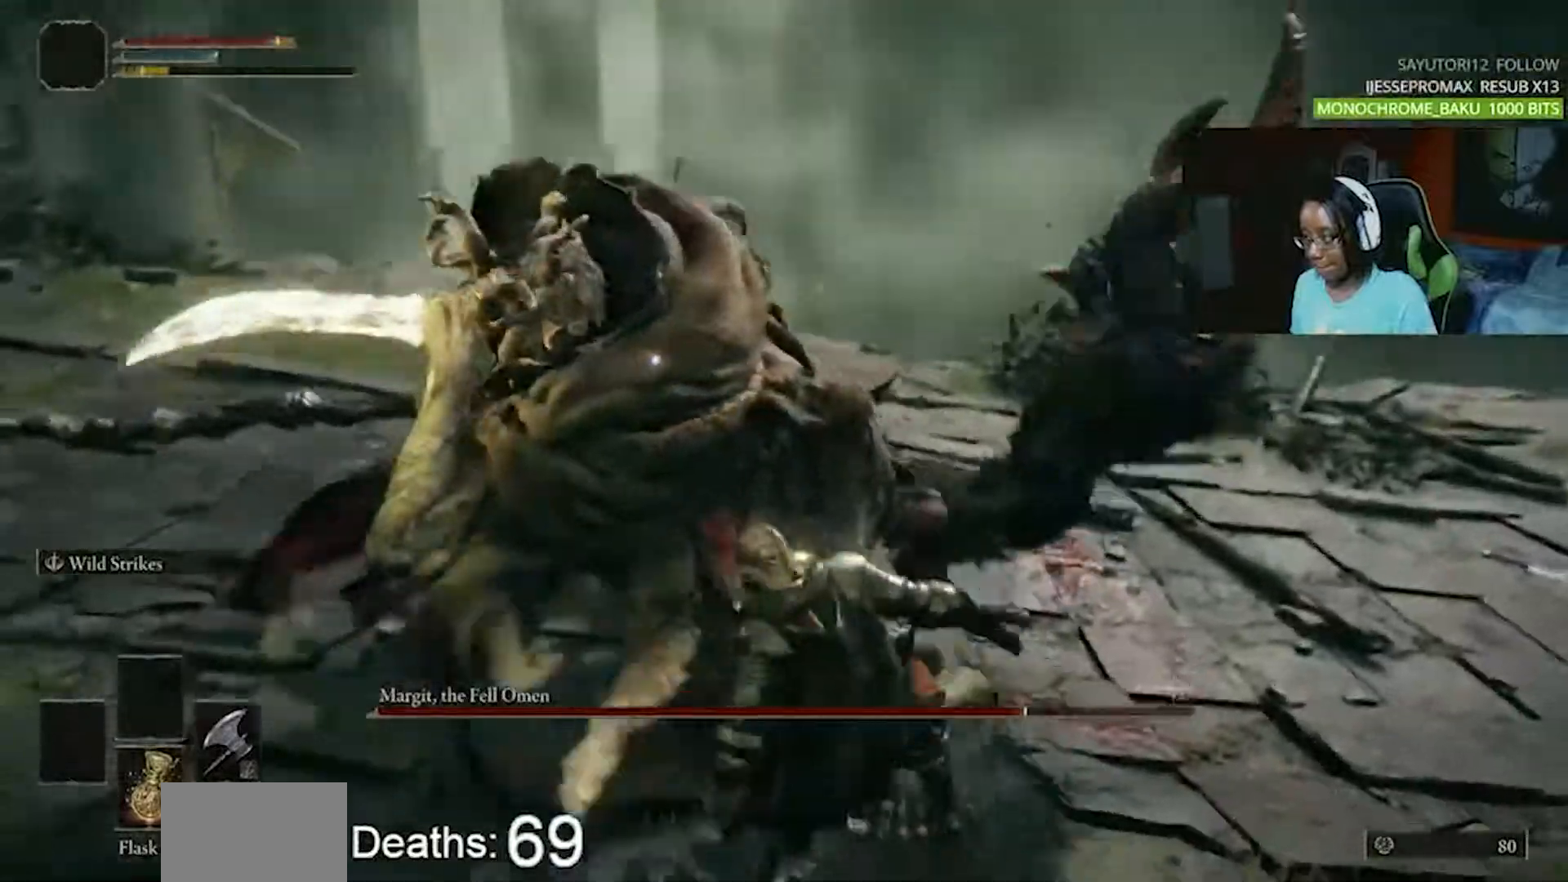
{"buttons": []}
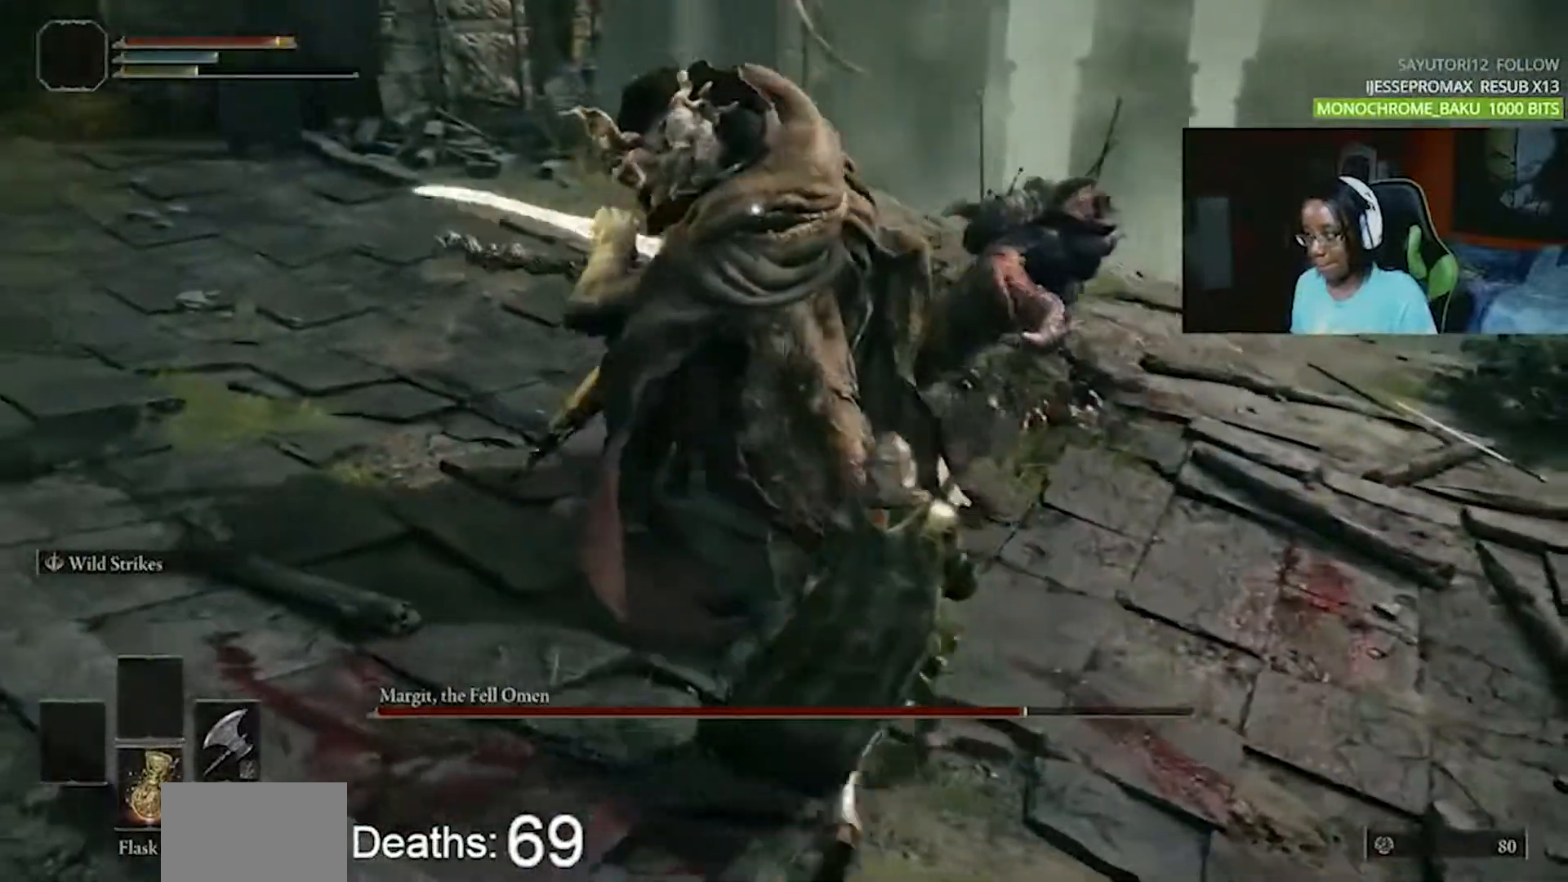
{"buttons": [], "events": []}
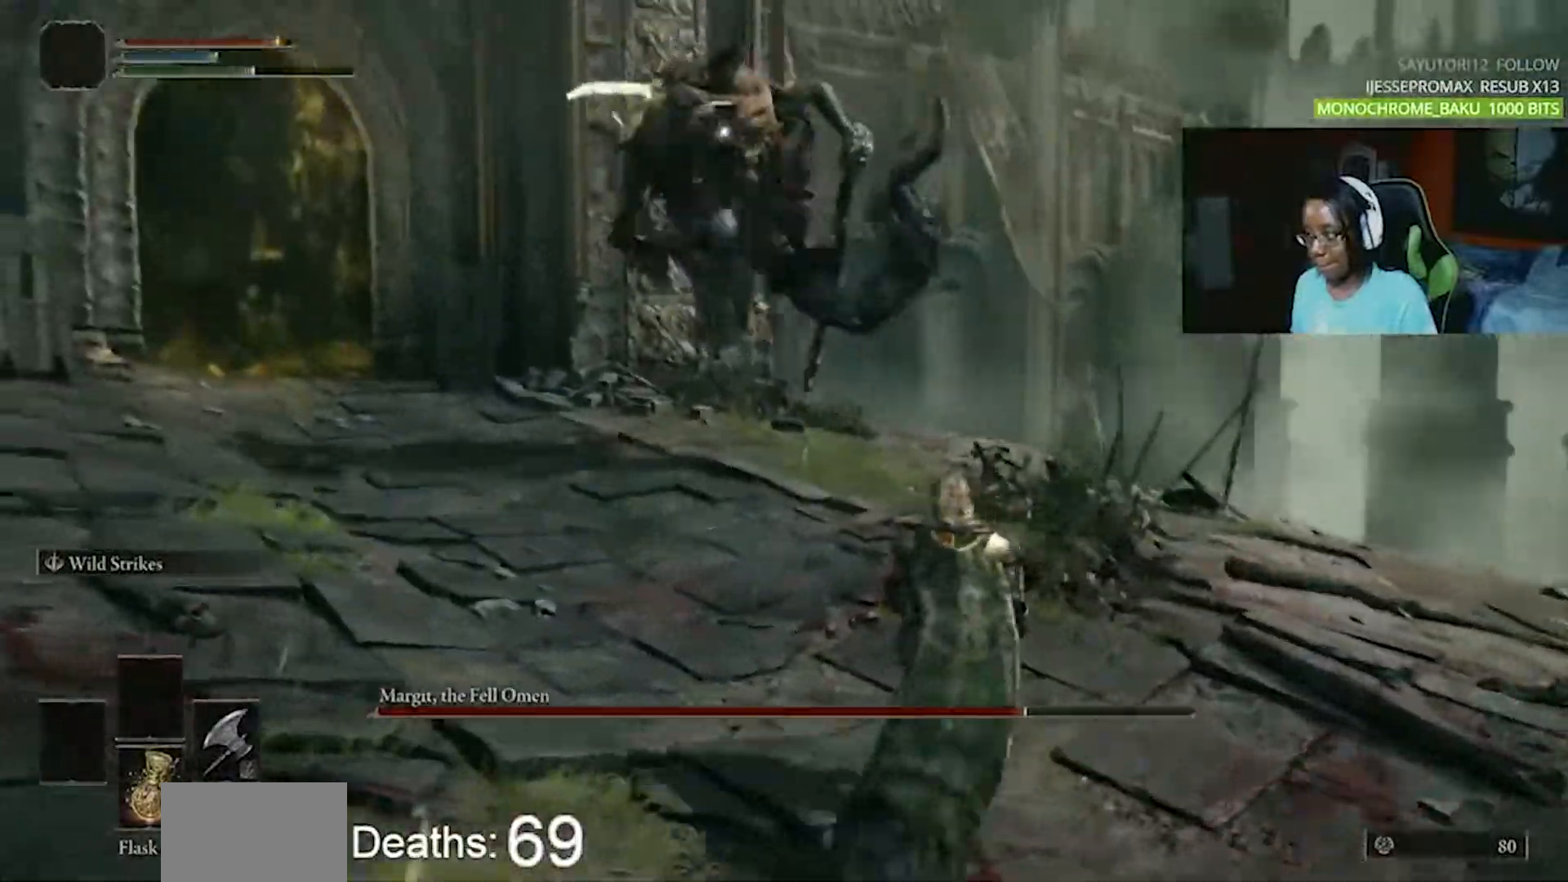
{"buttons": [], "events": [[200, "CIRCLE", "down"], [267, "CIRCLE", "up"]]}
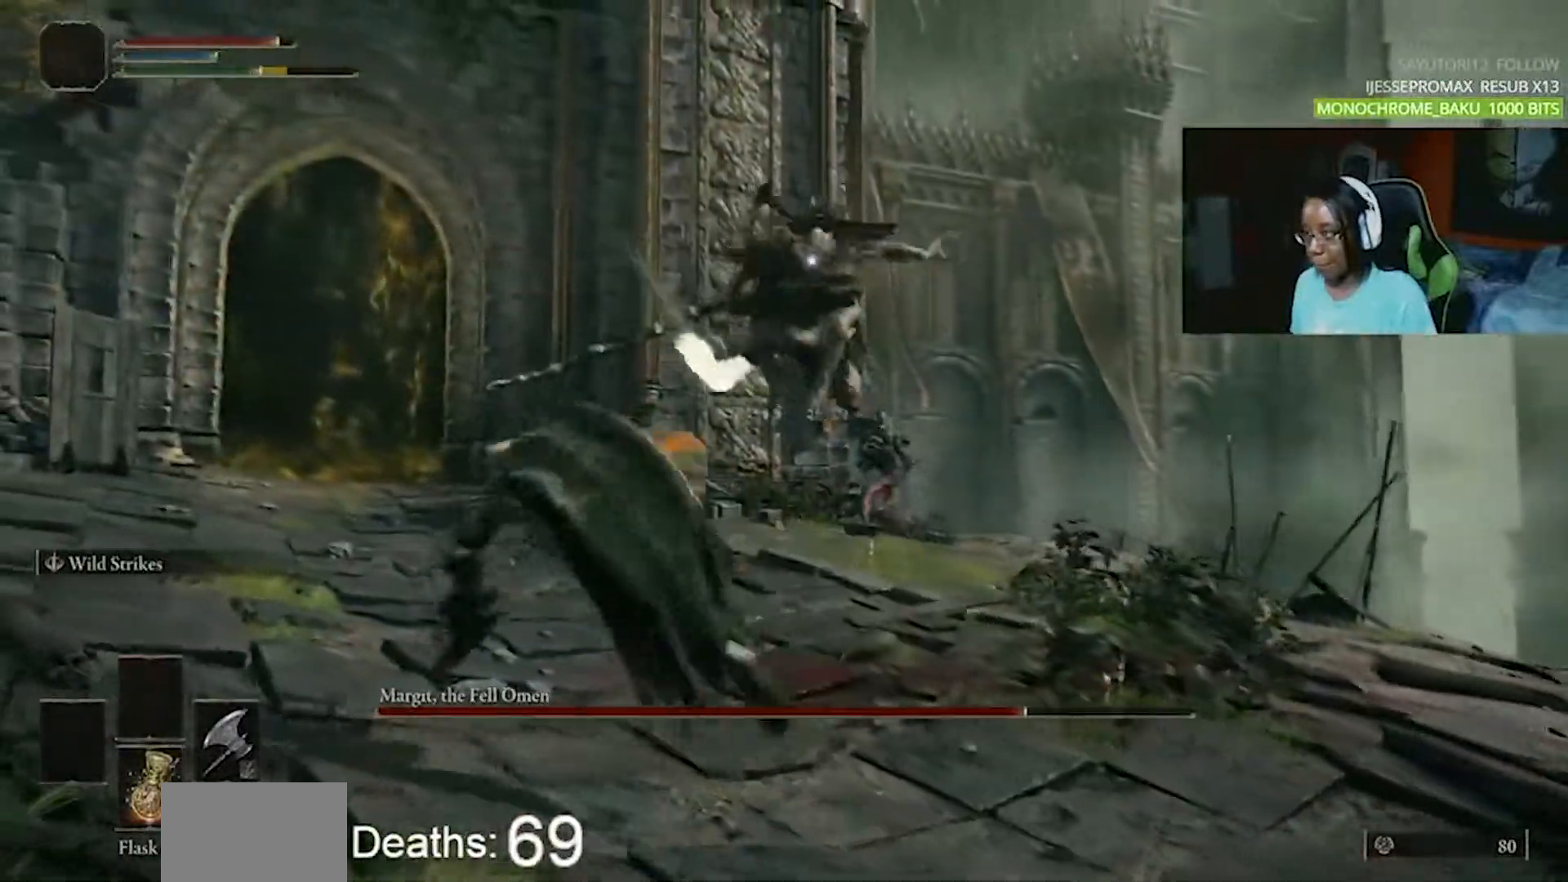
{"buttons": [], "events": [[350, "CIRCLE", "down"], [467, "CIRCLE", "up"]]}
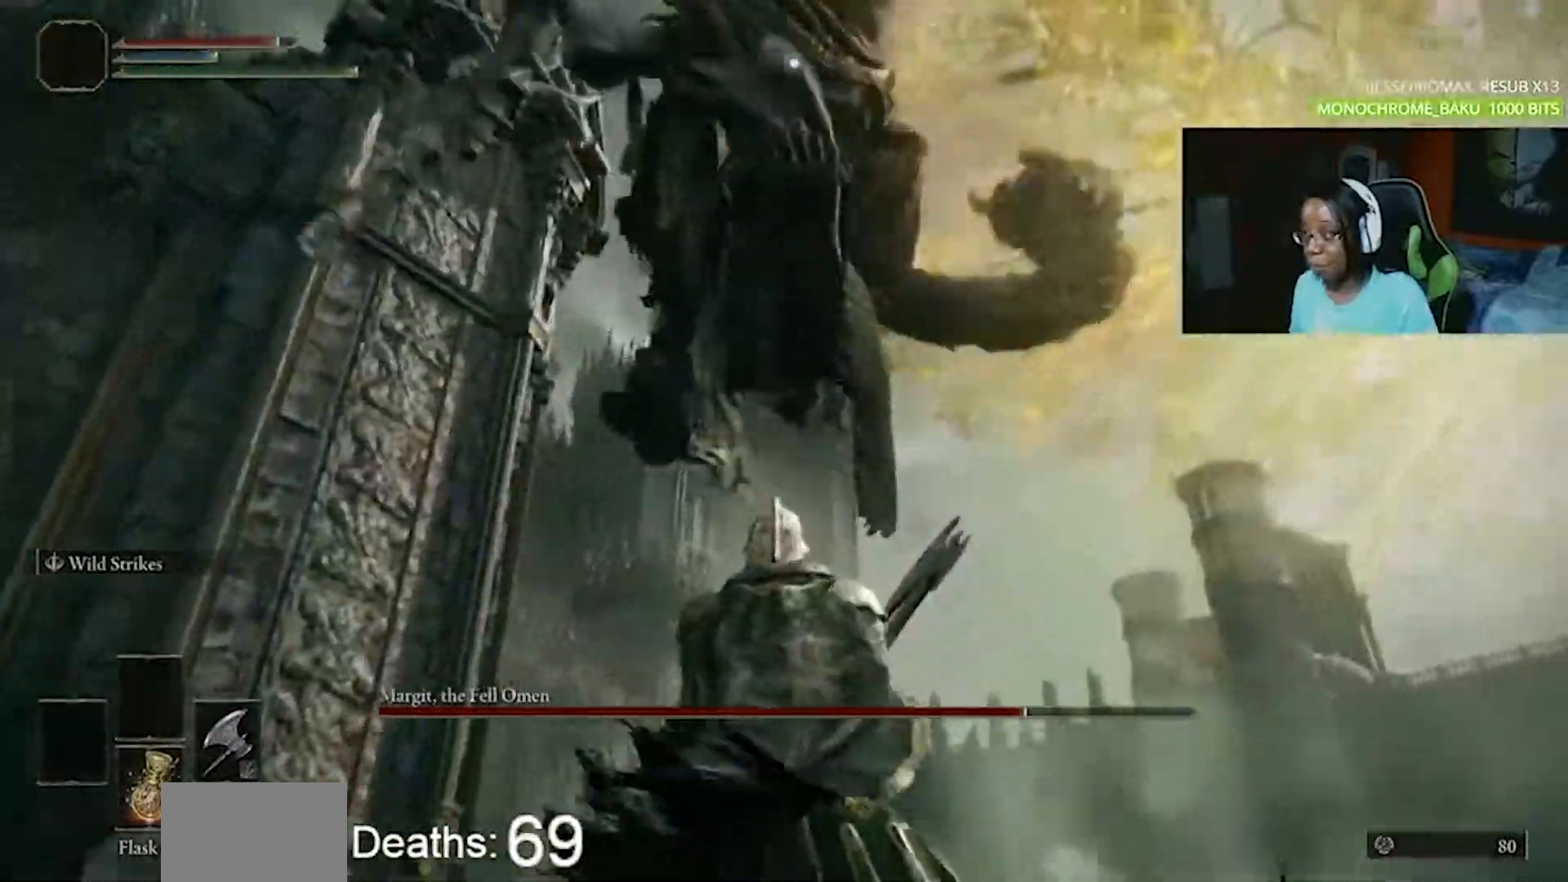
{"buttons": ["L2"], "events": [[333, "L2", "down"]]}
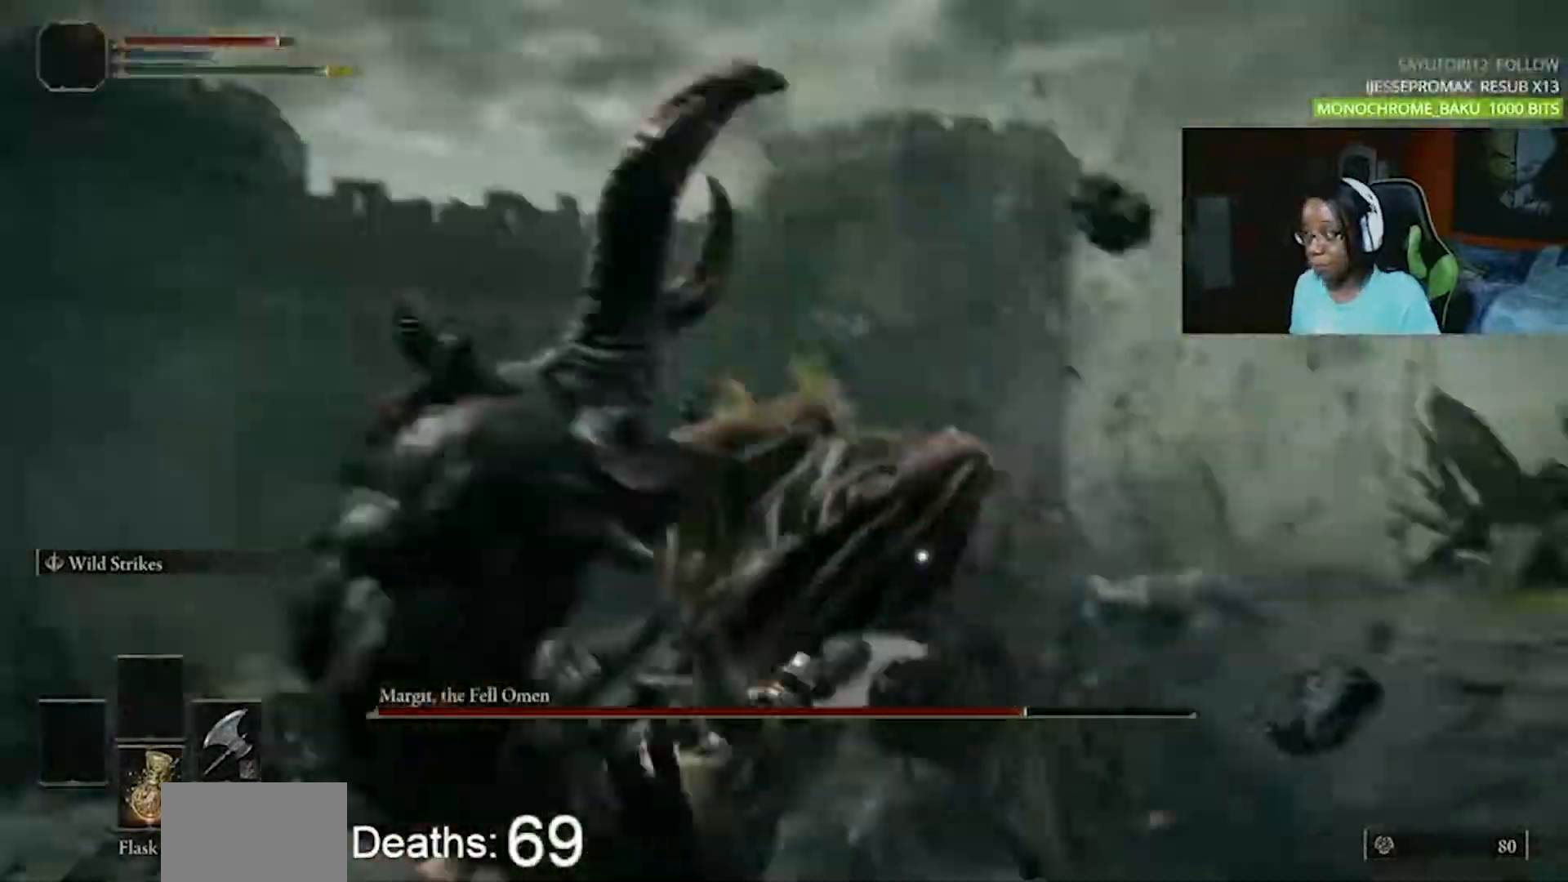
{"buttons": ["L2"], "events": []}
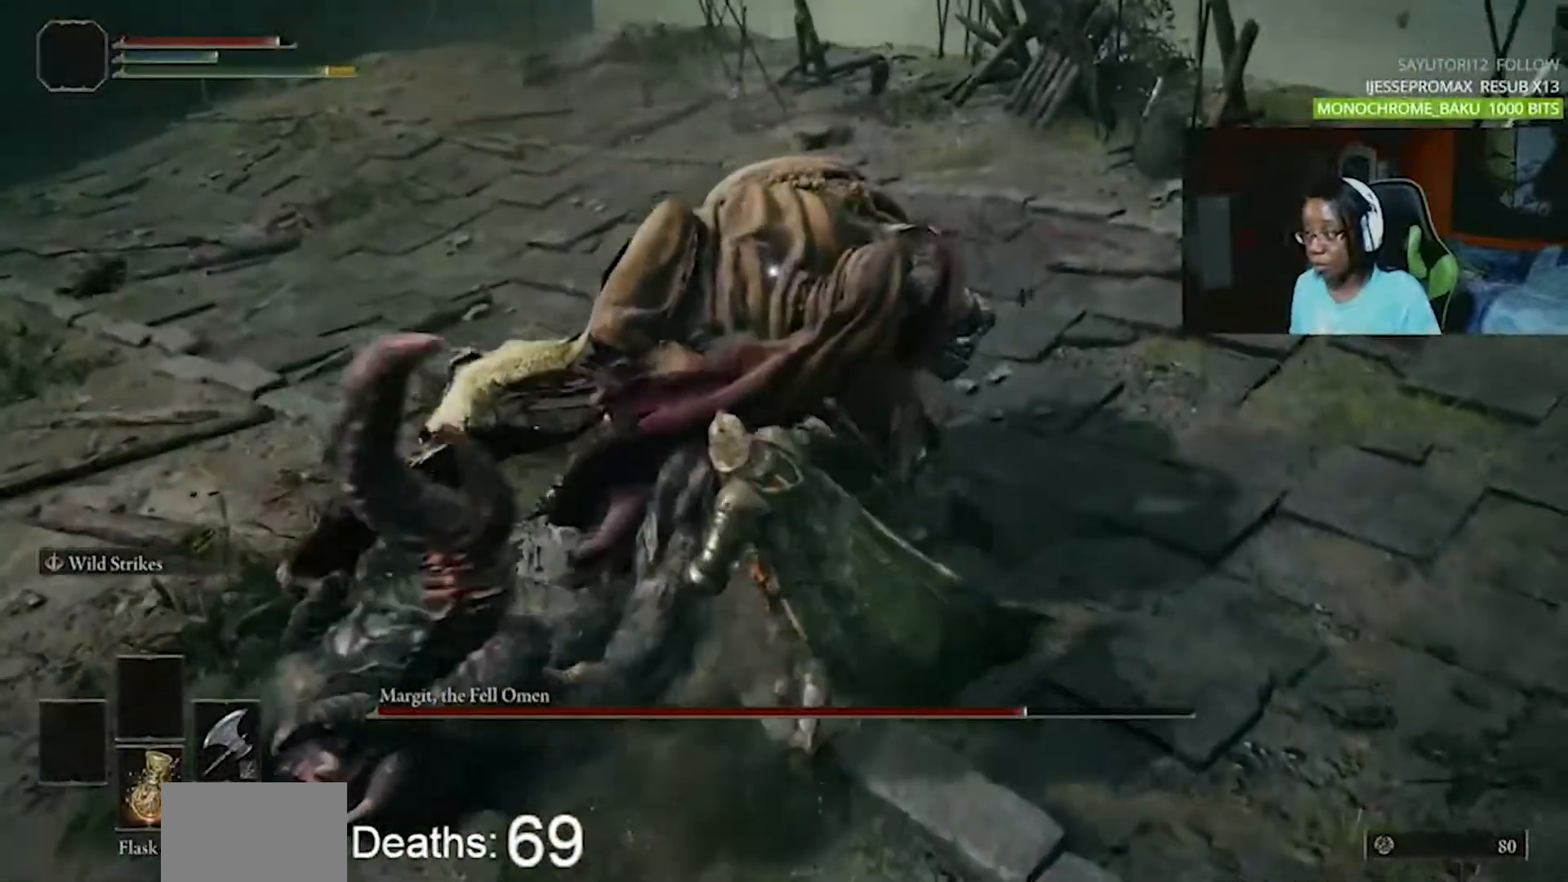
{"buttons": ["L2"], "events": []}
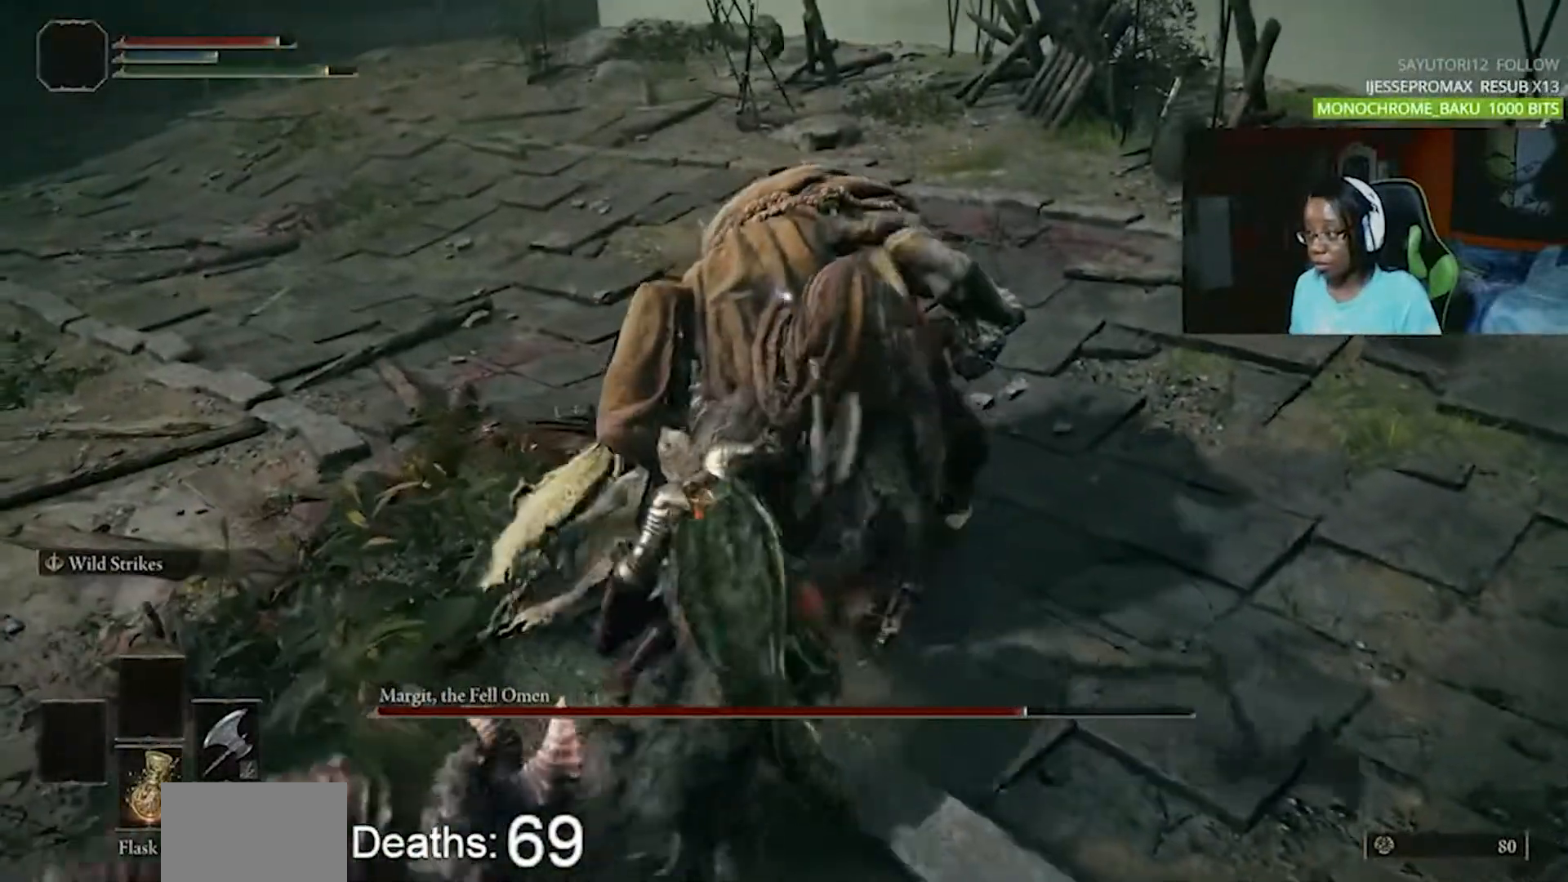
{"buttons": ["L2"], "events": []}
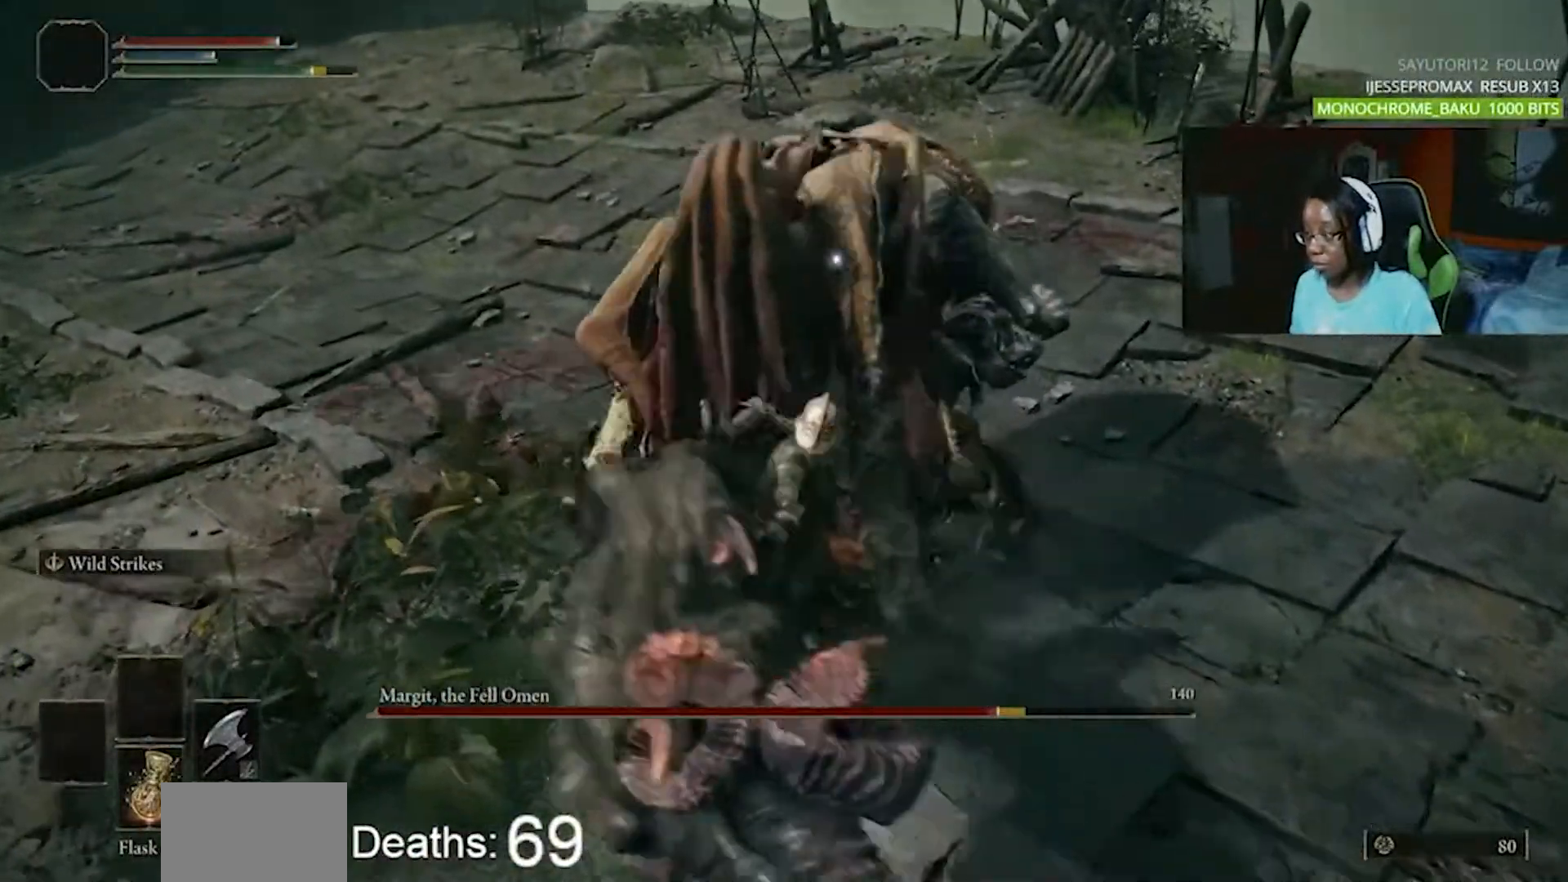
{"buttons": ["L2"], "events": []}
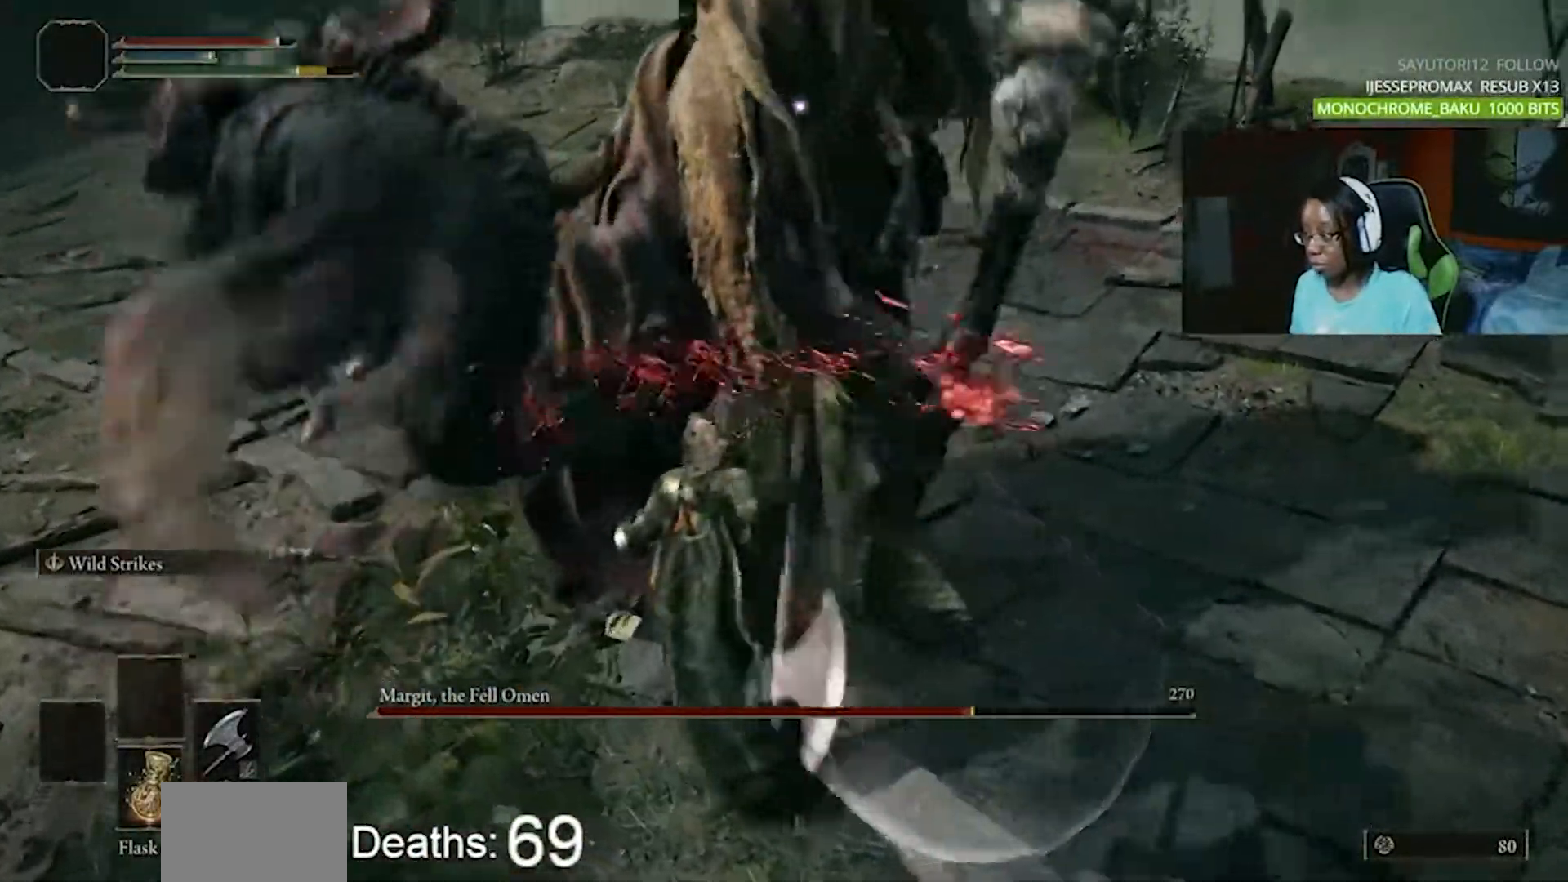
{"buttons": ["L2"], "events": []}
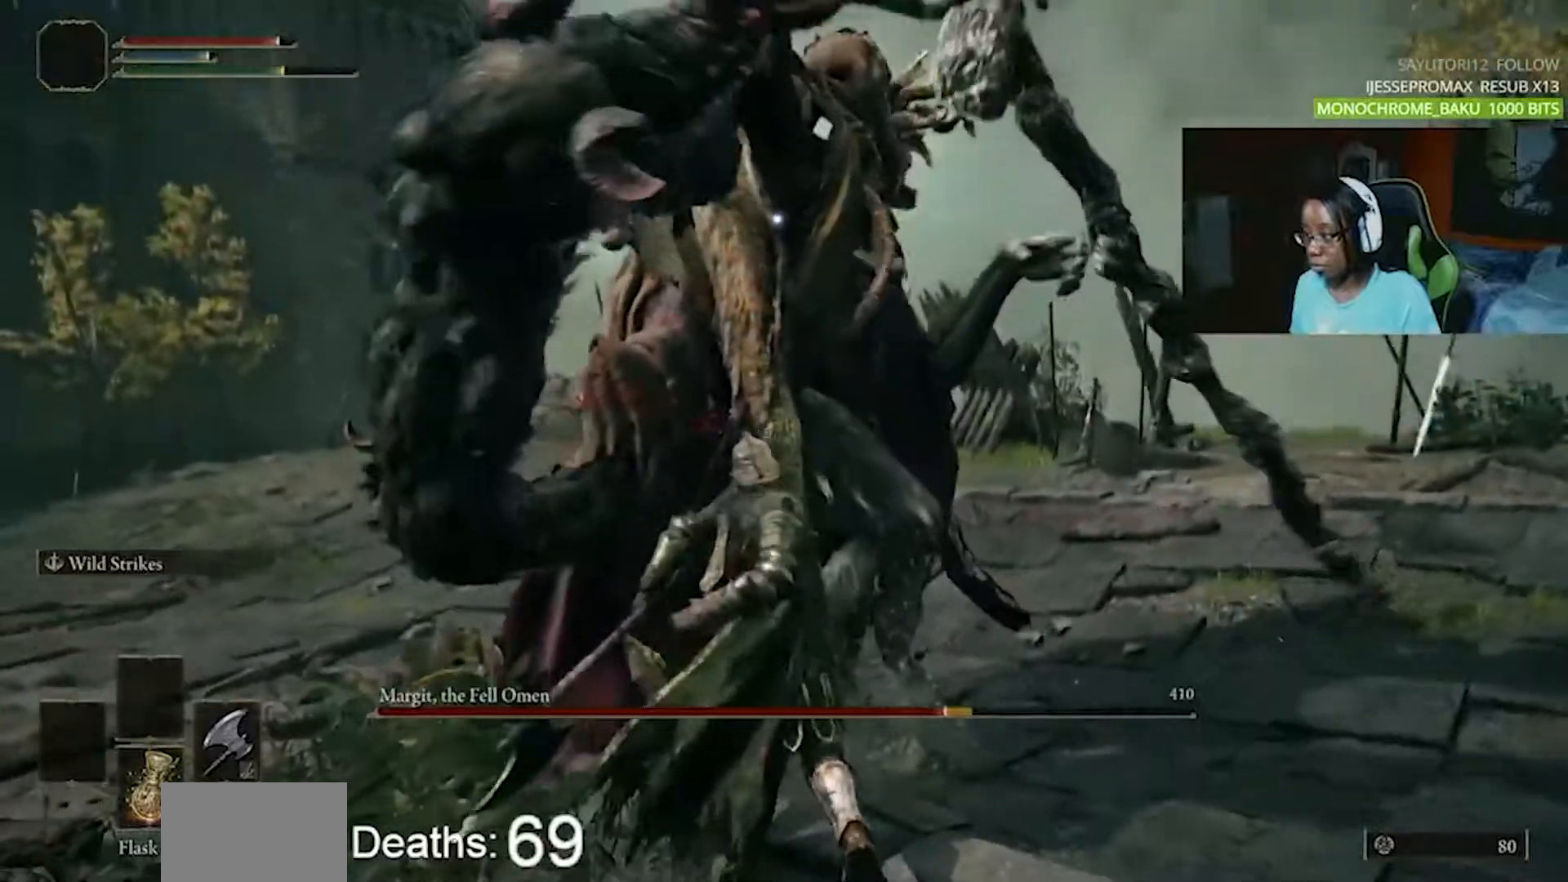
{"buttons": ["L2"], "events": []}
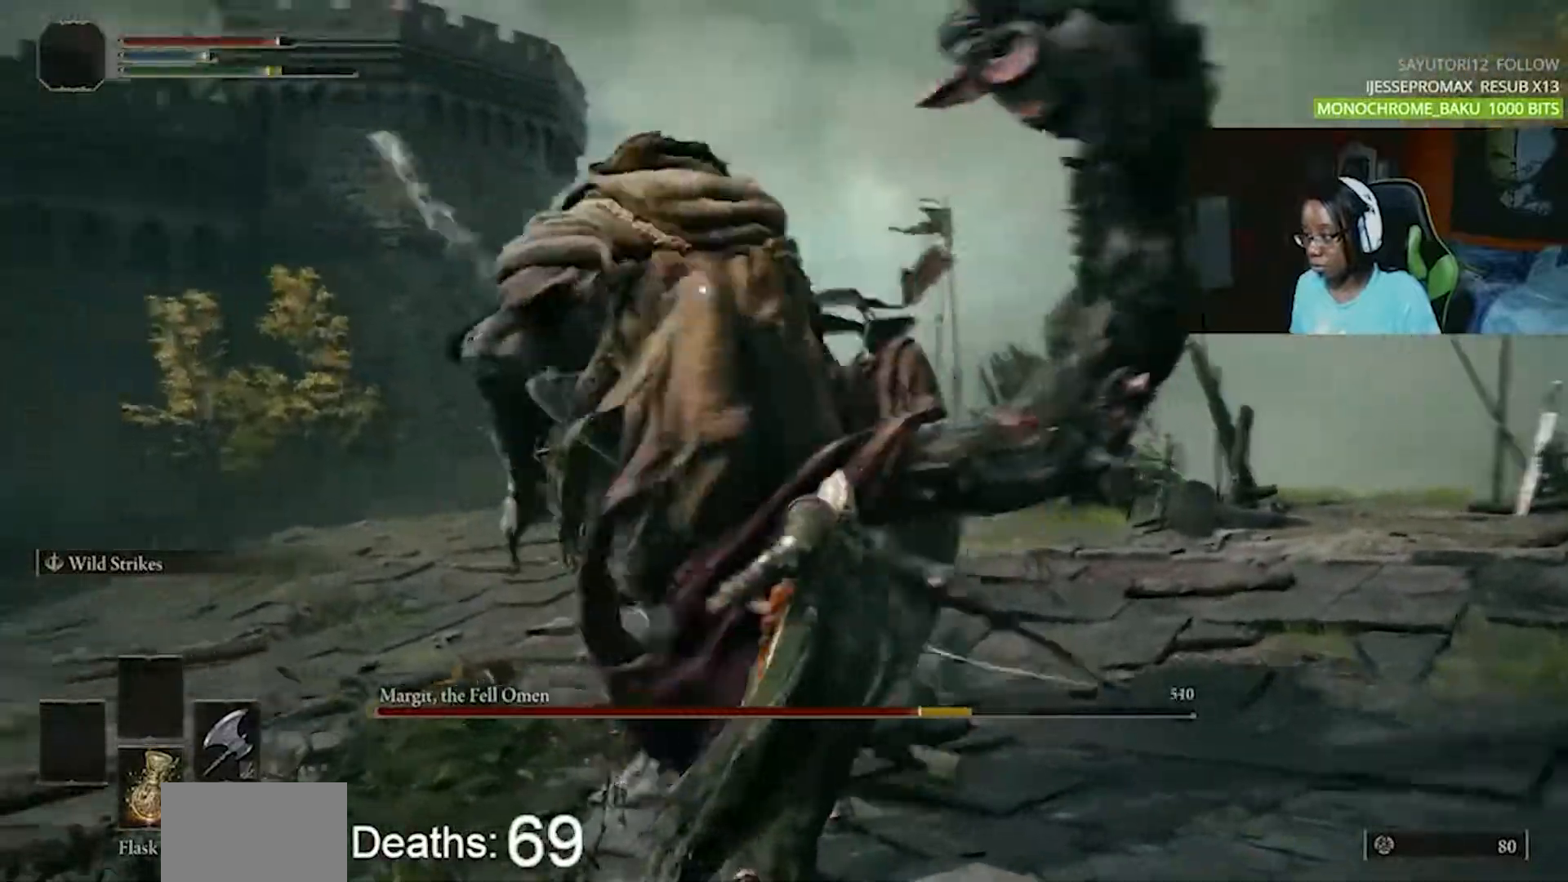
{"buttons": ["L2"], "events": []}
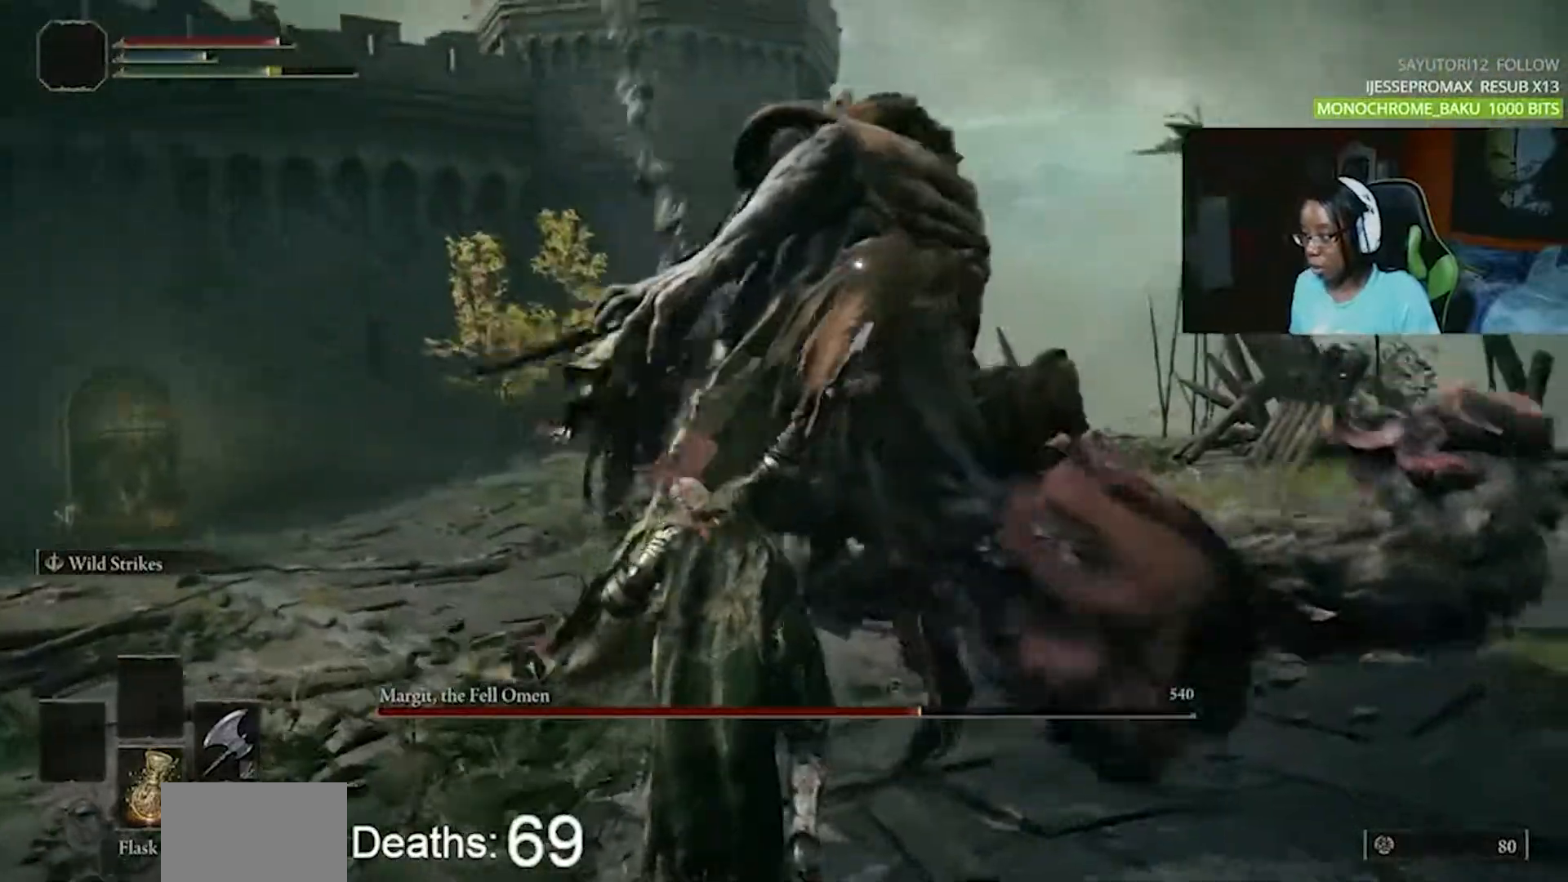
{"buttons": [], "events": [[50, "L2", "up"], [133, "CIRCLE", "down"], [233, "CIRCLE", "up"]]}